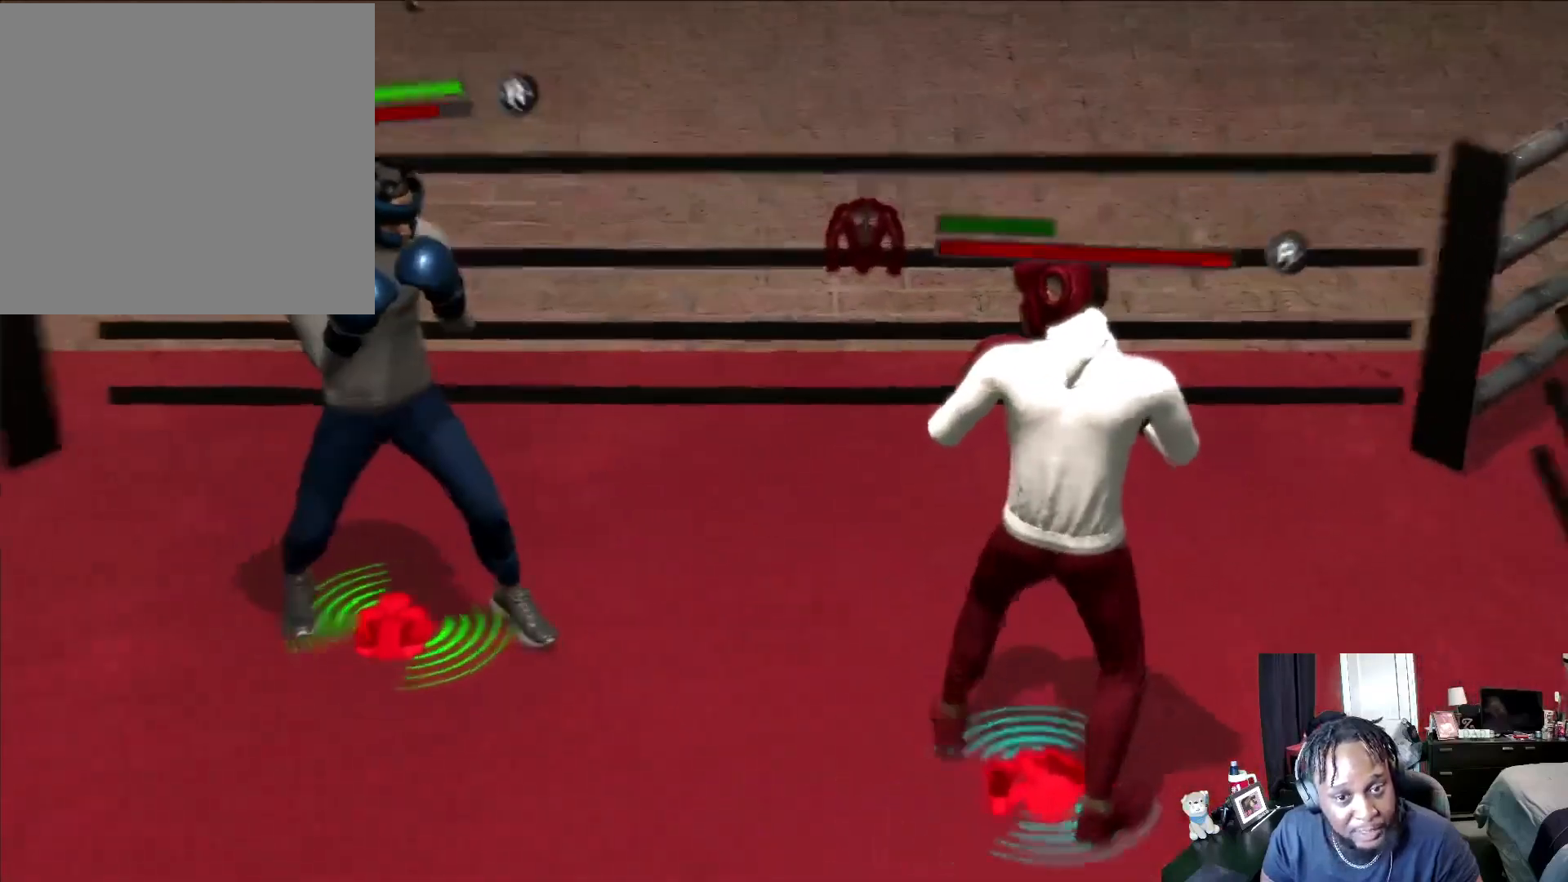
Gameplay with a controller (Xbox layout); each line is a JSON object with the inputs held at the frame after it. "events" lists button and stick changes between this image and that frame as [ms after this image, input, new state], when the widget could be followed in between.
{"buttons": ["R2"], "left_stick": "center", "right_stick": "center", "events": [[33, "left_stick", "center"], [267, "DPAD_DOWN", "down"], [400, "DPAD_DOWN", "up"]]}
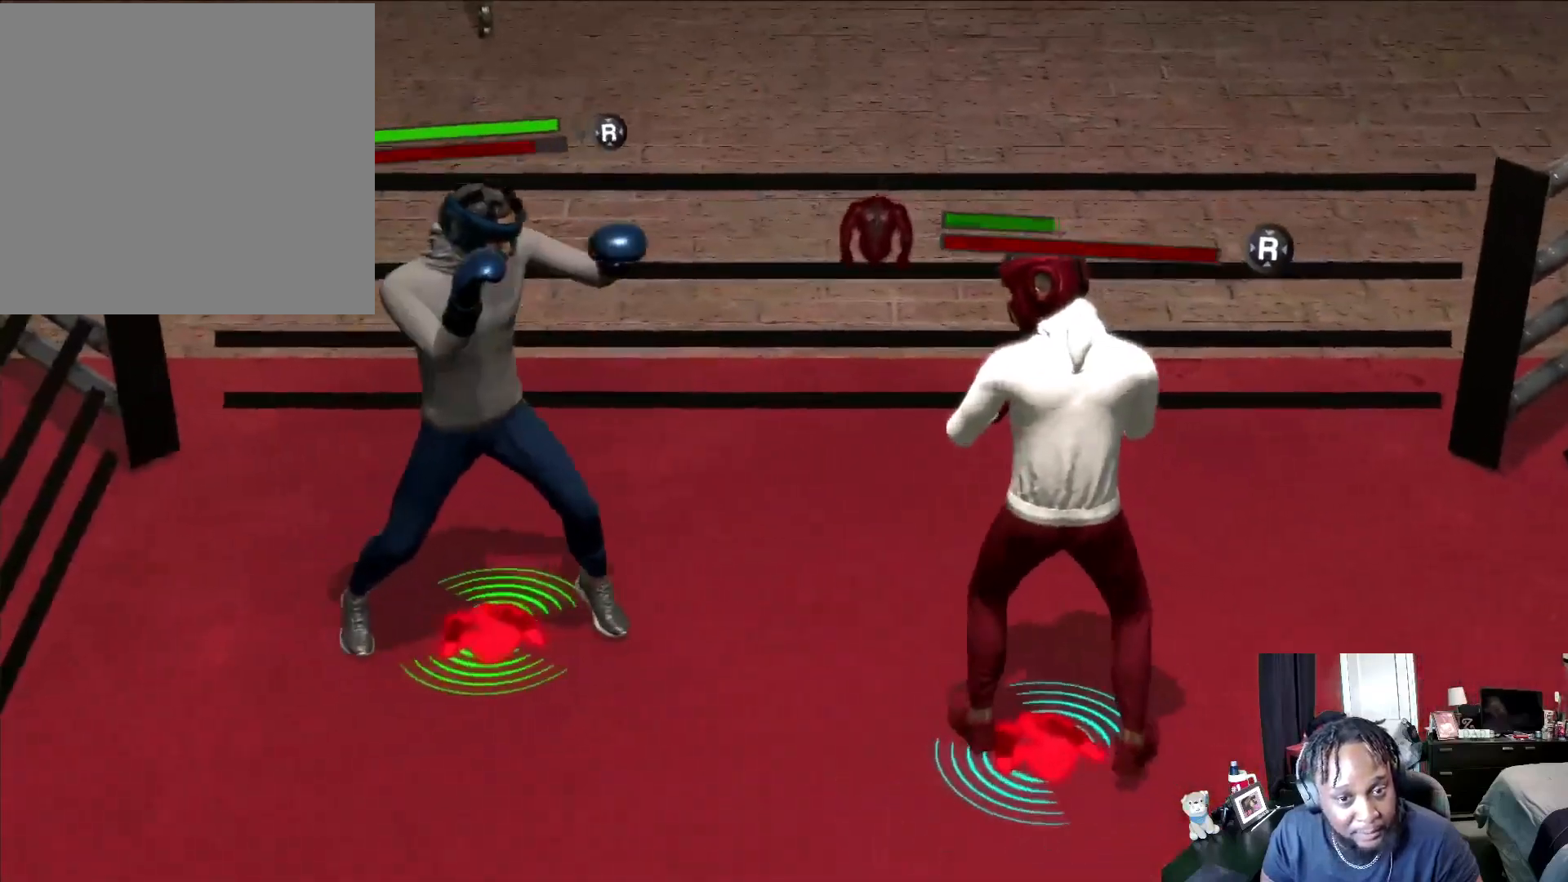
{"buttons": ["R2"], "left_stick": "down-left", "right_stick": "center", "events": [[100, "left_stick", "down"], [500, "left_stick", "down-left"]]}
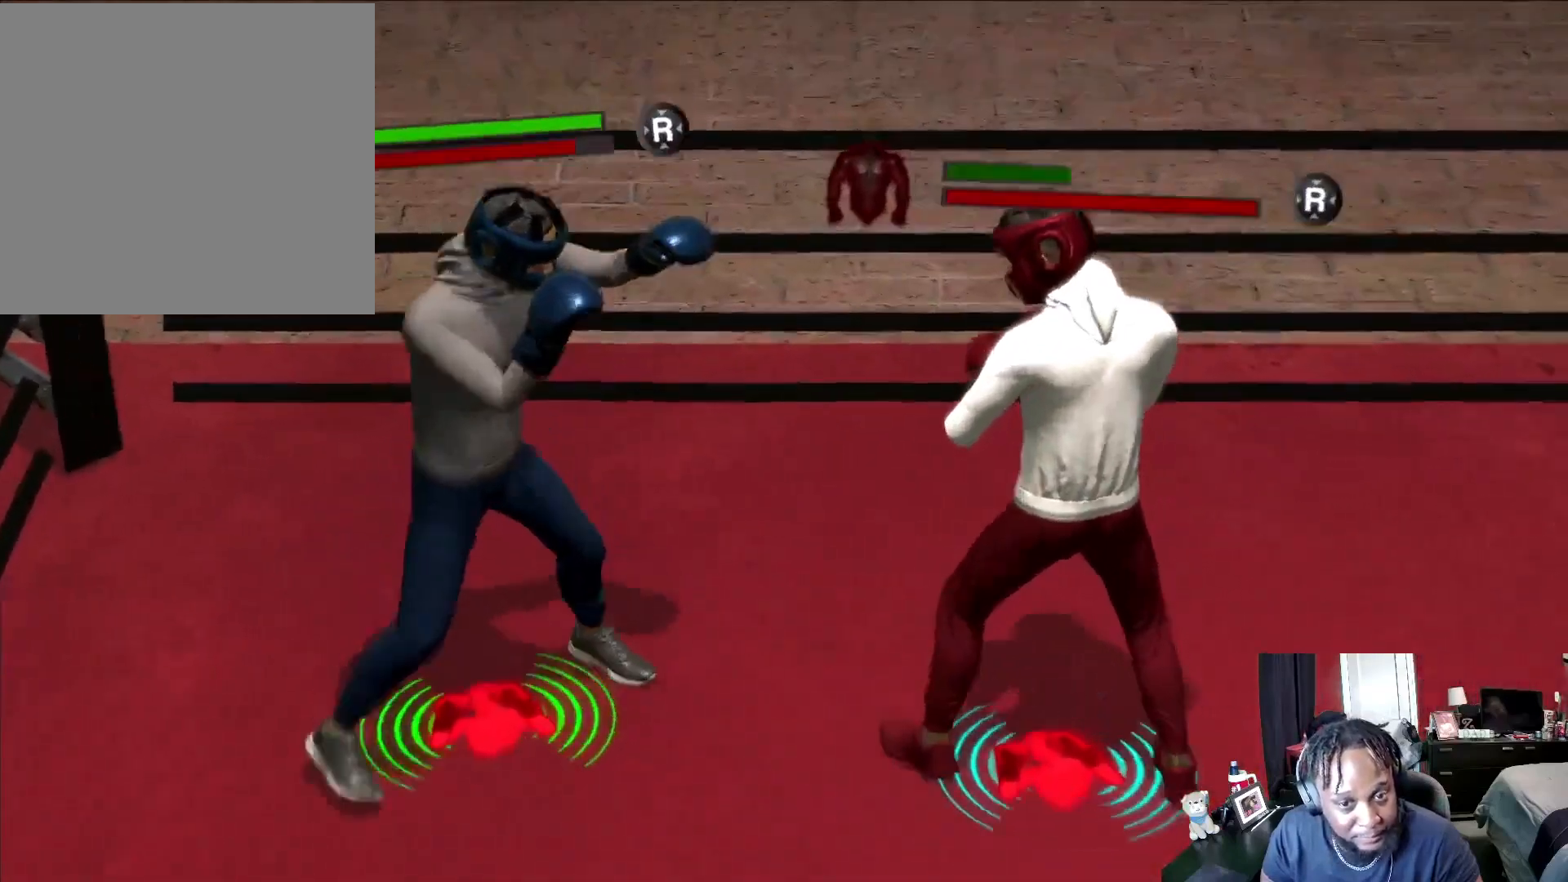
{"buttons": ["R2"], "left_stick": "down-left", "right_stick": "center", "events": [[100, "A", "down"], [167, "A", "up"]]}
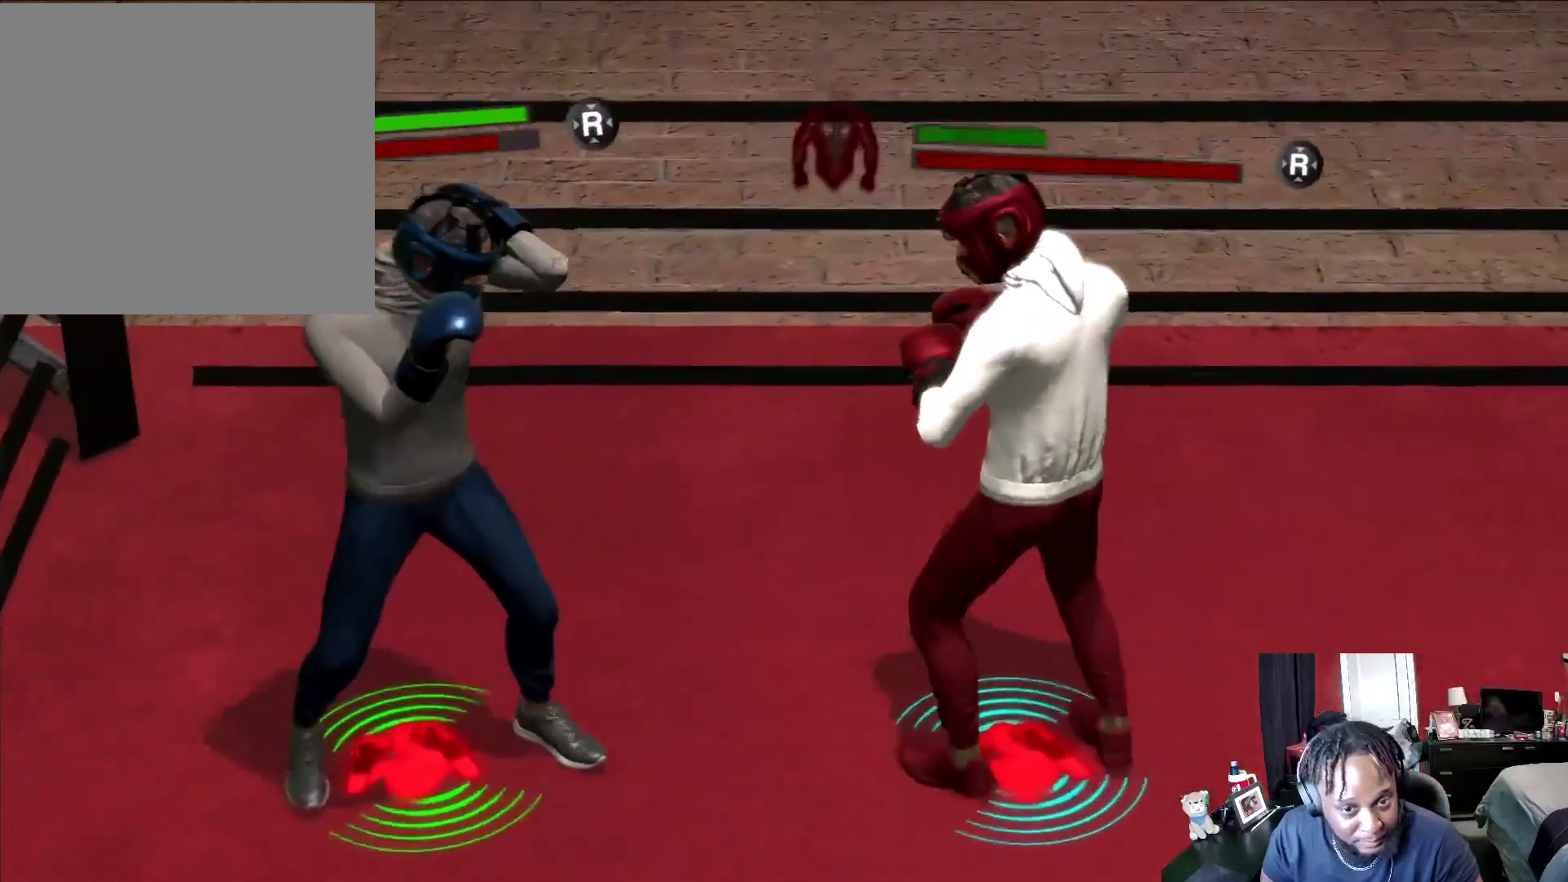
{"buttons": ["R2"], "left_stick": "down-left", "right_stick": "center", "events": []}
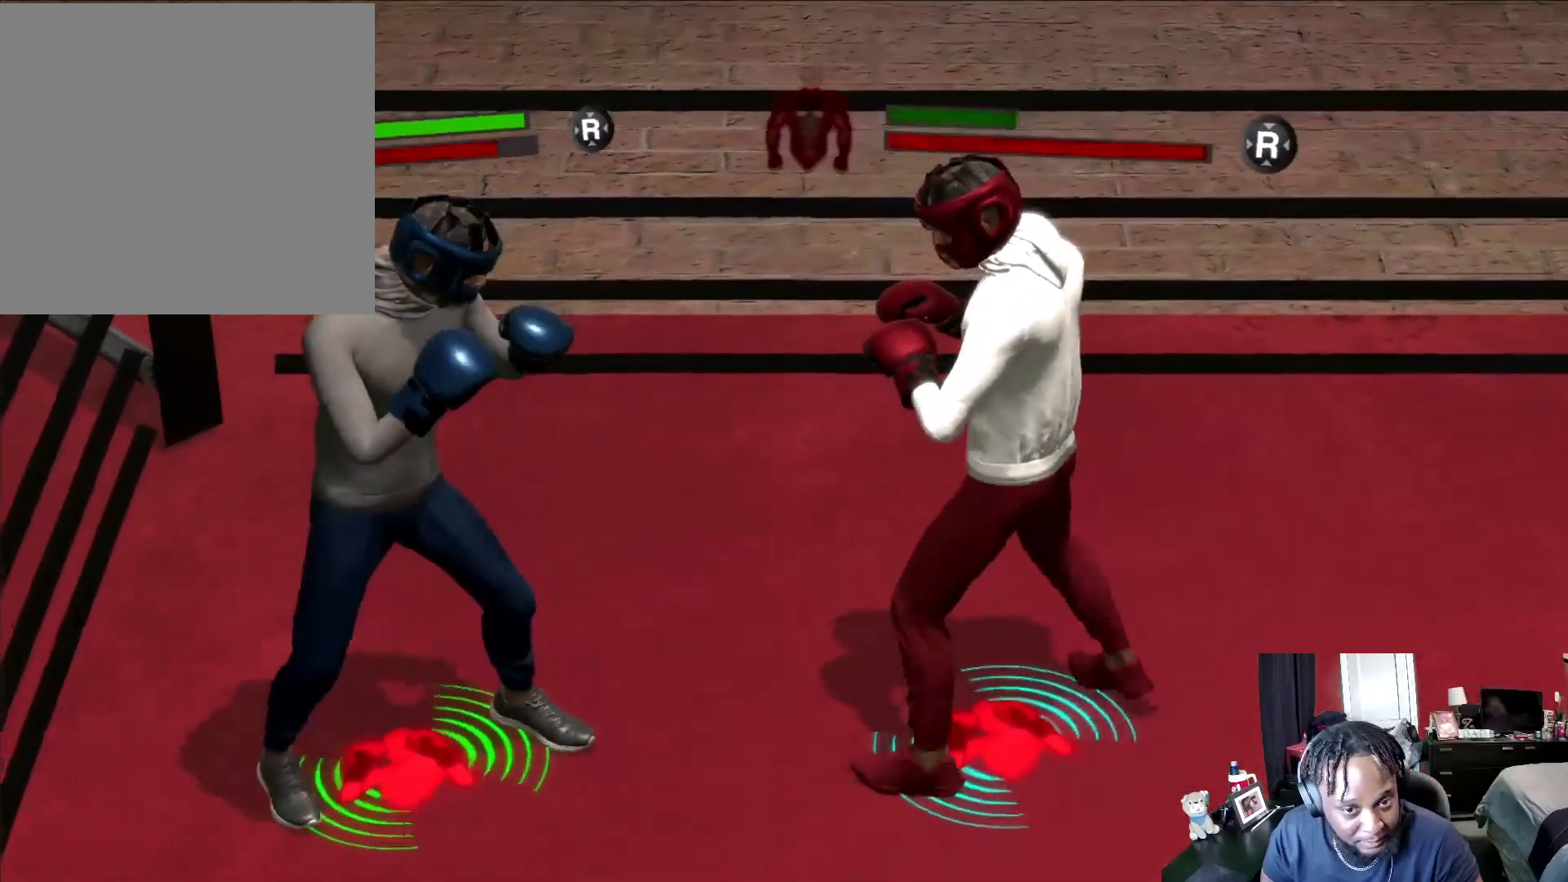
{"buttons": ["R2"], "left_stick": "down", "right_stick": "center", "events": [[33, "left_stick", "left"], [167, "left_stick", "center"], [233, "R2", "up"], [233, "left_stick", "down"], [367, "R2", "down"]]}
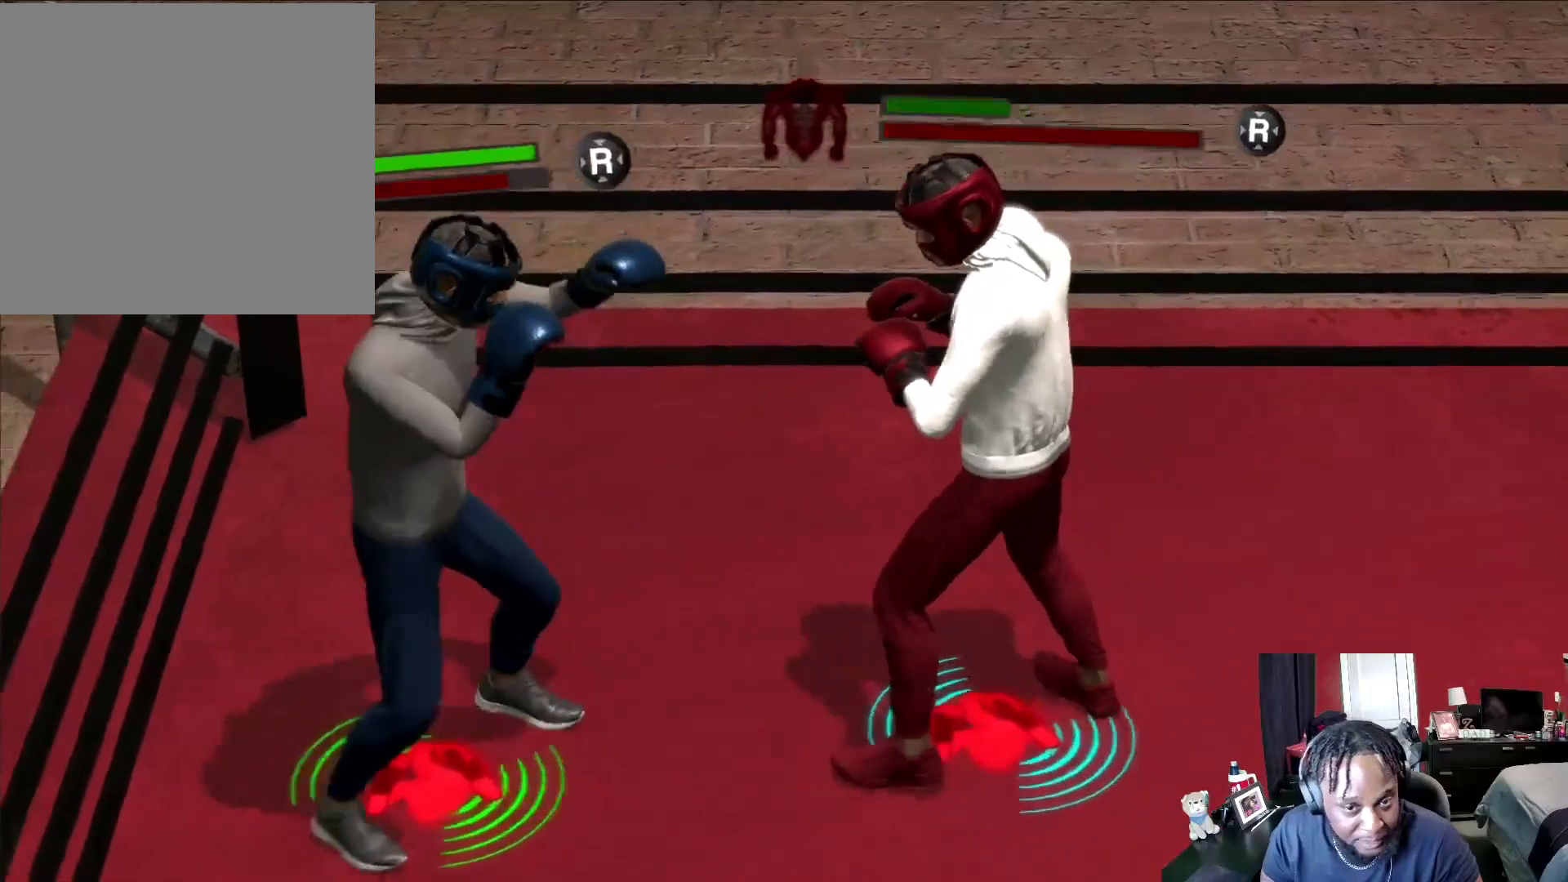
{"buttons": ["L2", "R2"], "left_stick": "down", "right_stick": "center", "events": [[200, "L2", "down"]]}
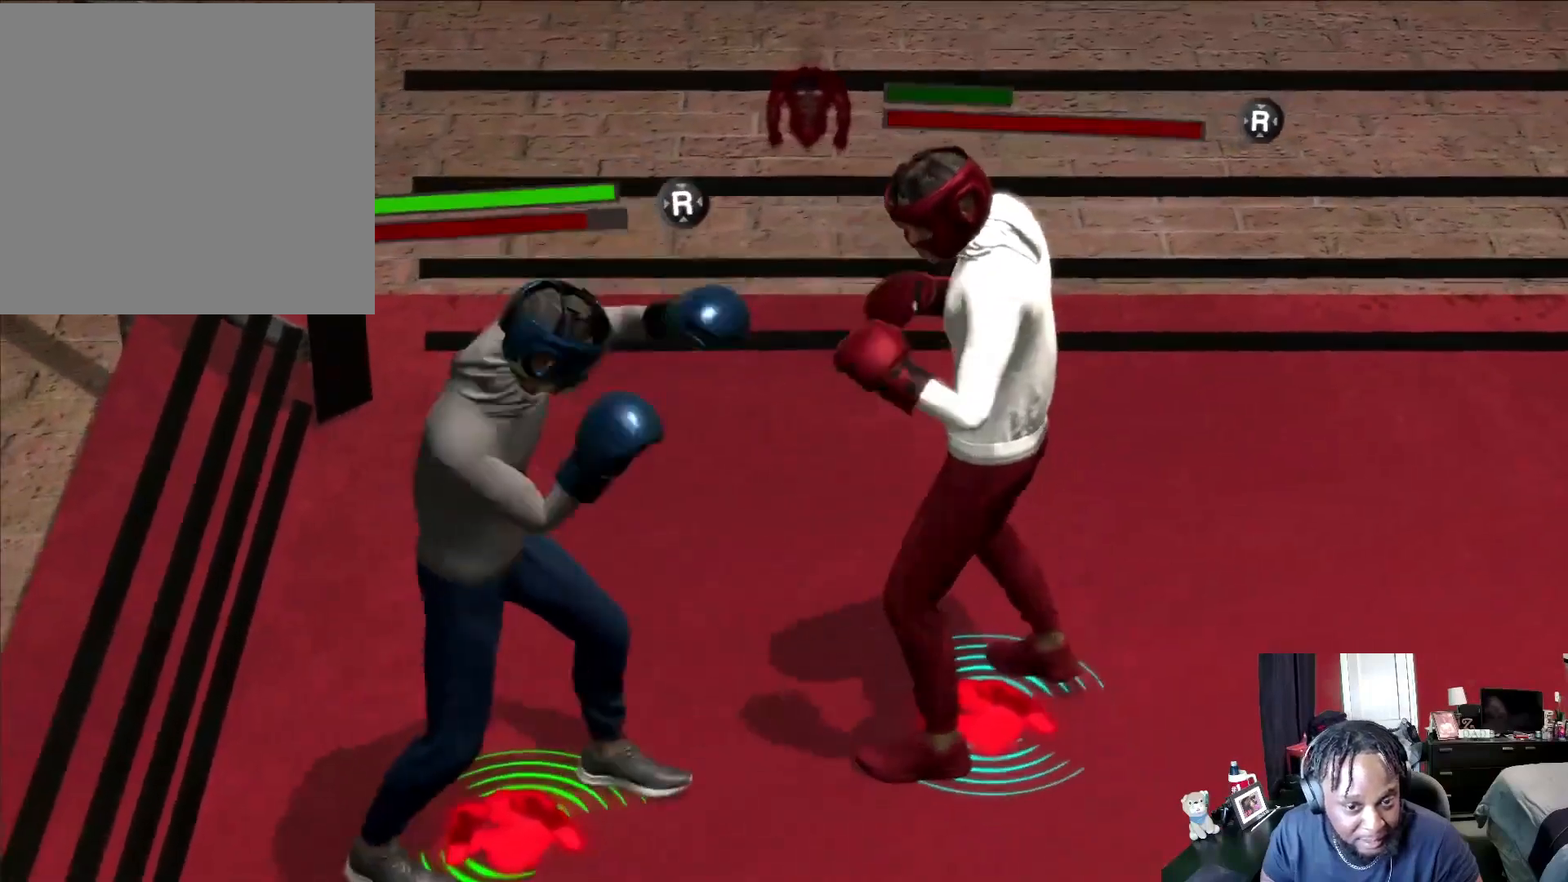
{"buttons": ["L2", "R2"], "left_stick": "down-right", "right_stick": "center", "events": [[67, "left_stick", "down-right"], [167, "L2", "up"], [400, "L2", "down"]]}
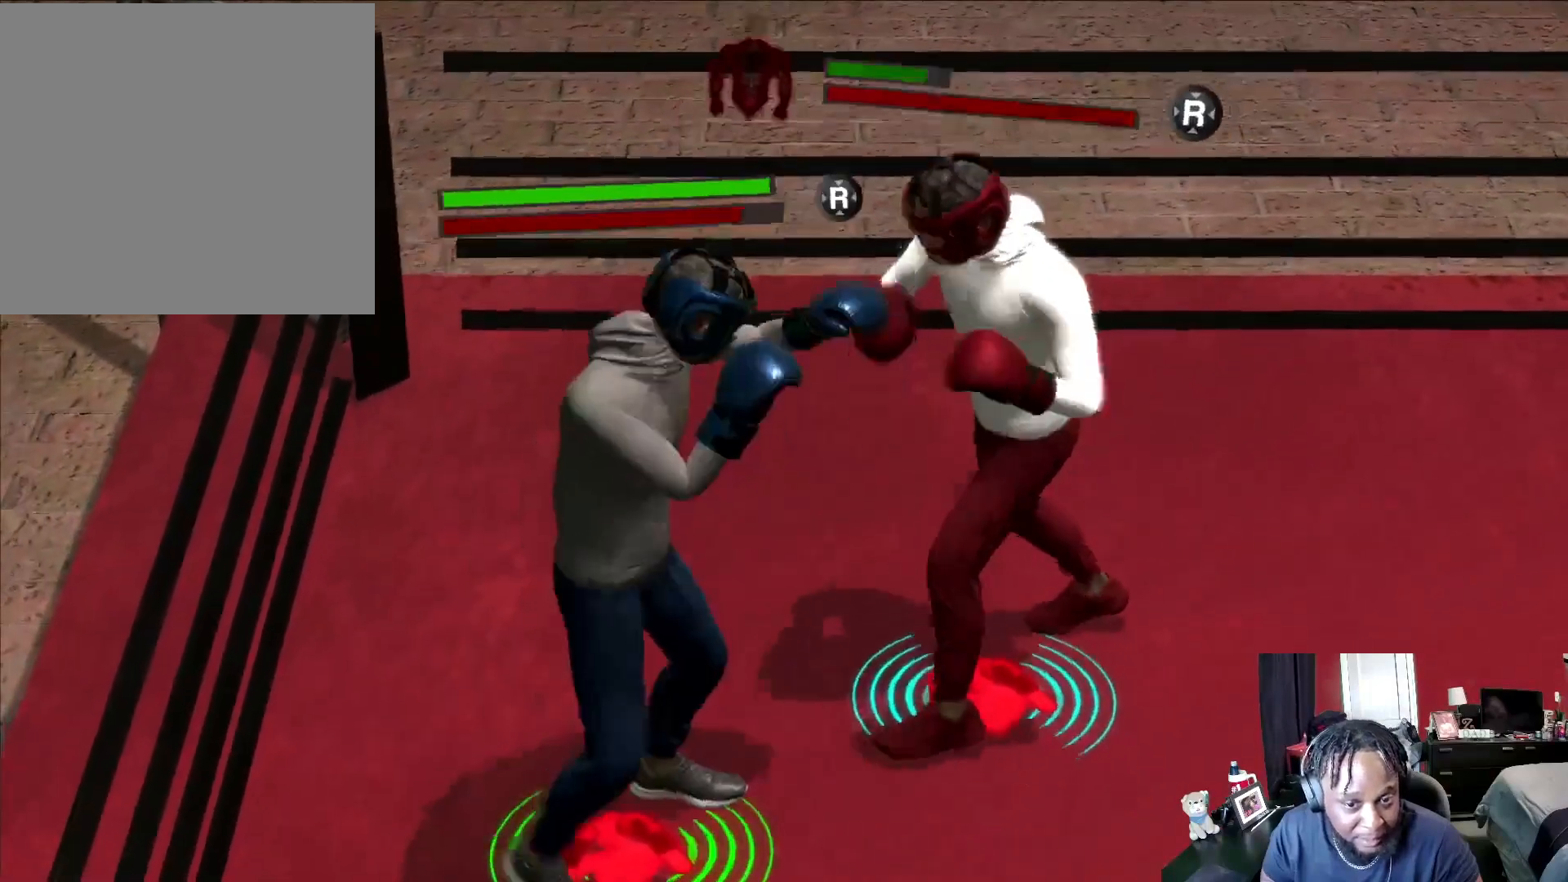
{"buttons": ["L2"], "left_stick": "up-right", "right_stick": "center", "events": [[167, "left_stick", "right"], [400, "A", "down"], [467, "A", "up"], [467, "left_stick", "up-right"], [500, "R2", "up"]]}
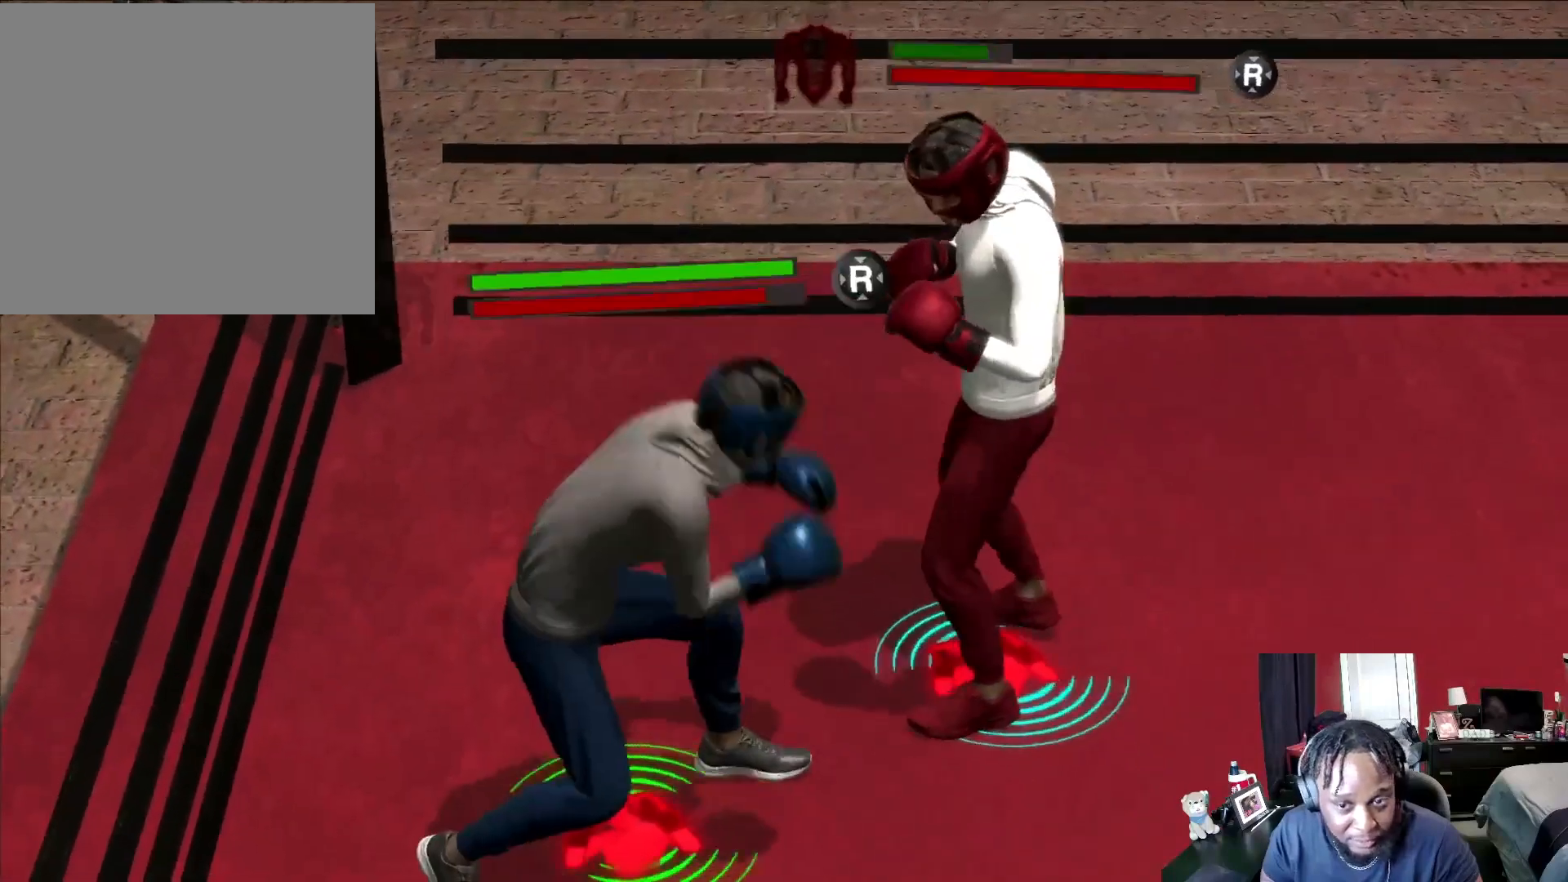
{"buttons": ["R2"], "left_stick": "up-left", "right_stick": "center", "events": [[133, "A", "down"], [167, "A", "up"], [300, "left_stick", "up"], [333, "L2", "up"], [400, "left_stick", "up-left"], [500, "R2", "down"]]}
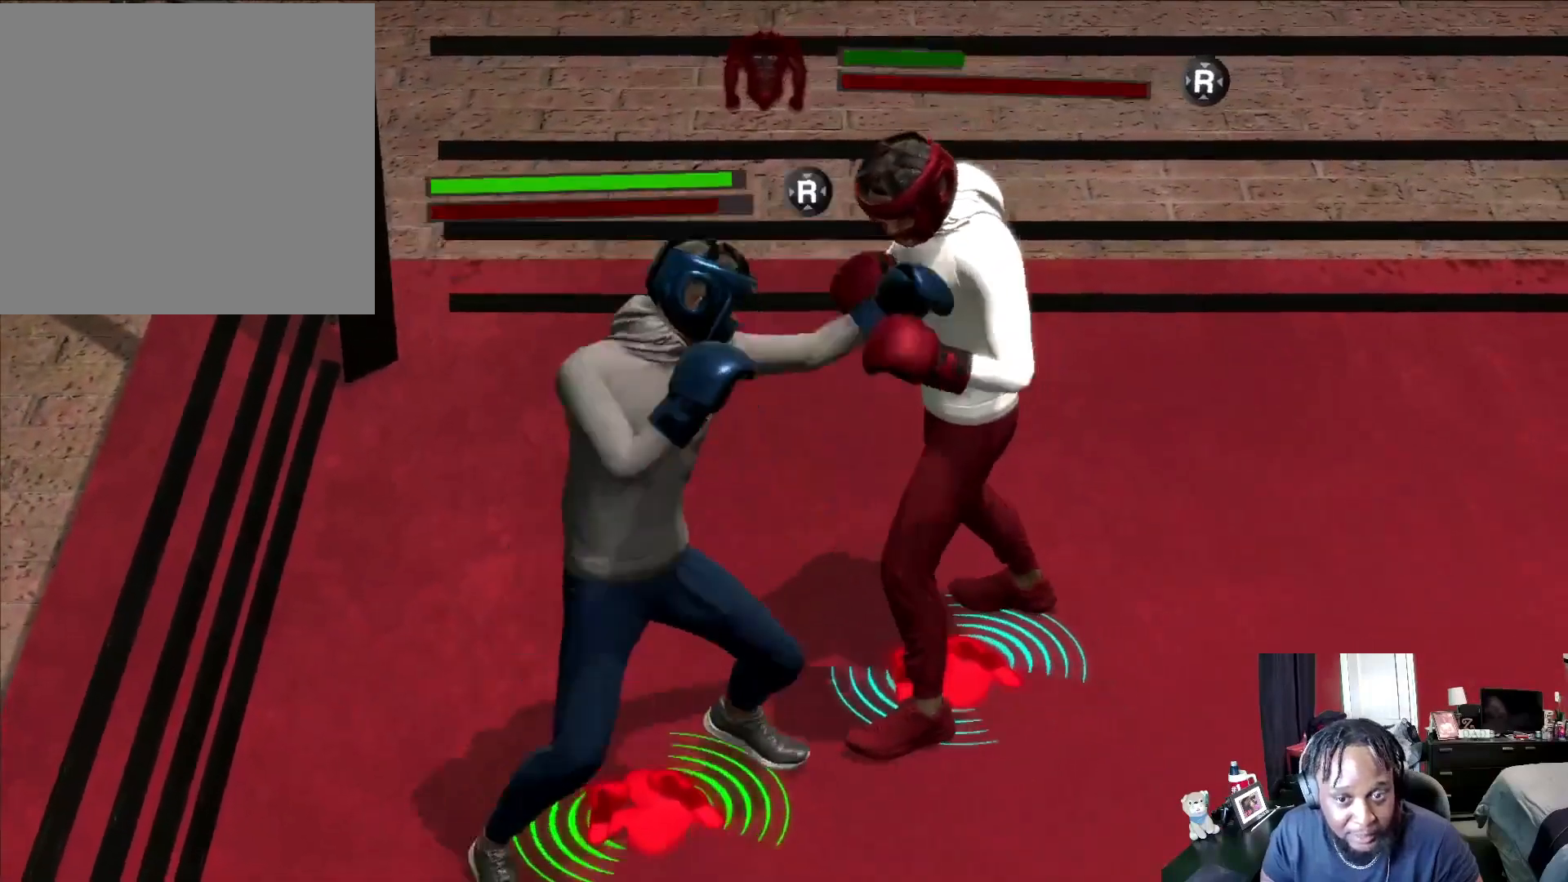
{"buttons": ["L2", "R2"], "left_stick": "down-left", "right_stick": "center", "events": [[33, "left_stick", "left"], [167, "L2", "down"], [233, "left_stick", "down-left"]]}
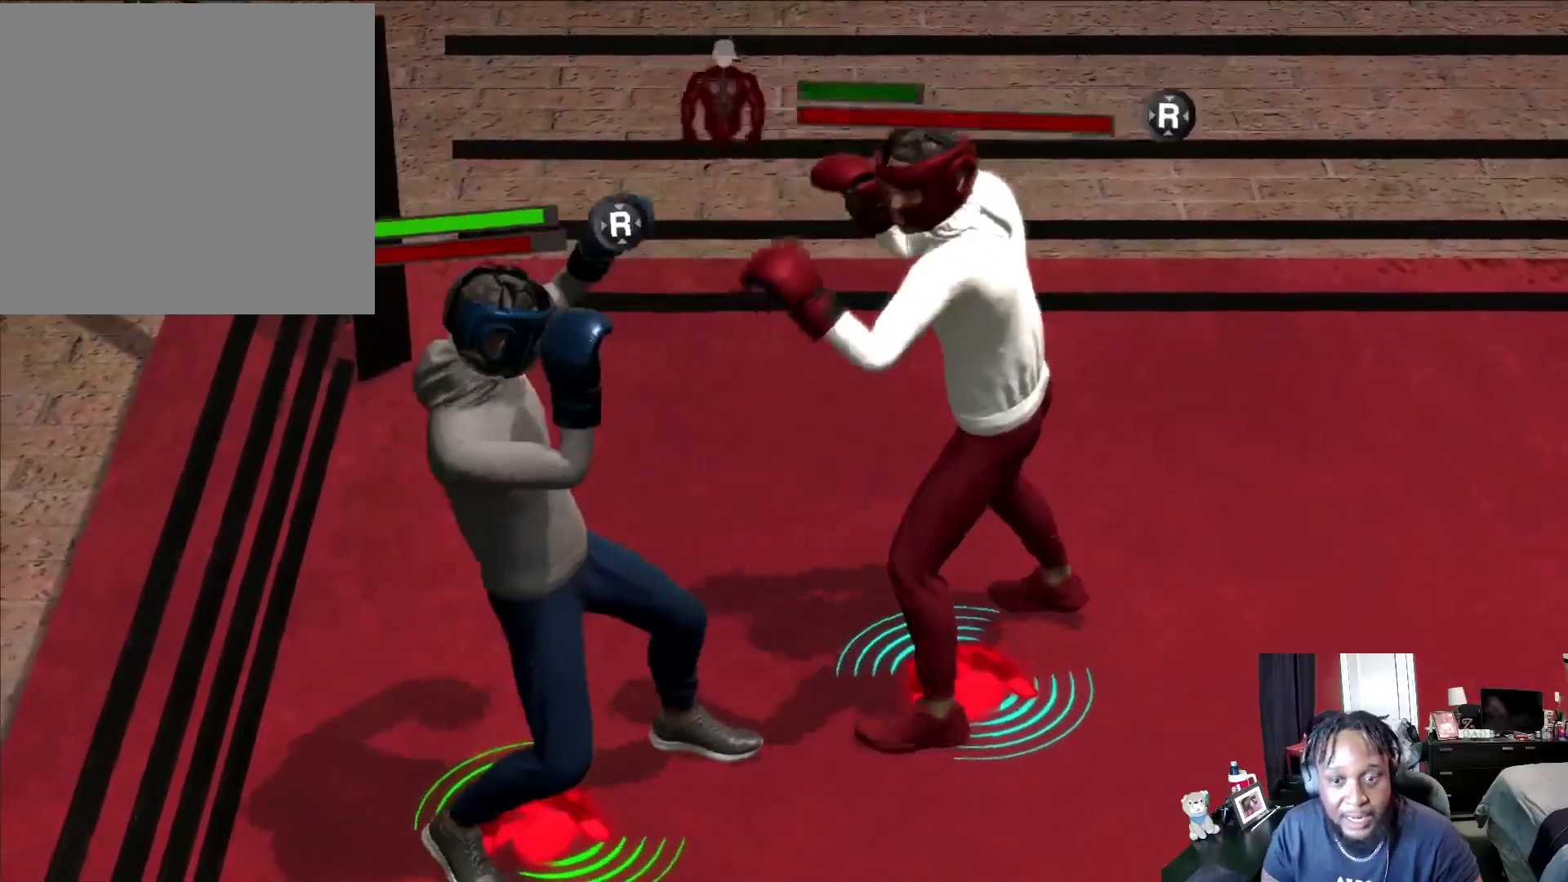
{"buttons": ["L2"], "left_stick": "up-right", "right_stick": "center", "events": [[33, "left_stick", "down"], [133, "left_stick", "down-right"], [367, "B", "down"], [367, "R2", "up"], [367, "left_stick", "up-right"], [433, "B", "up"]]}
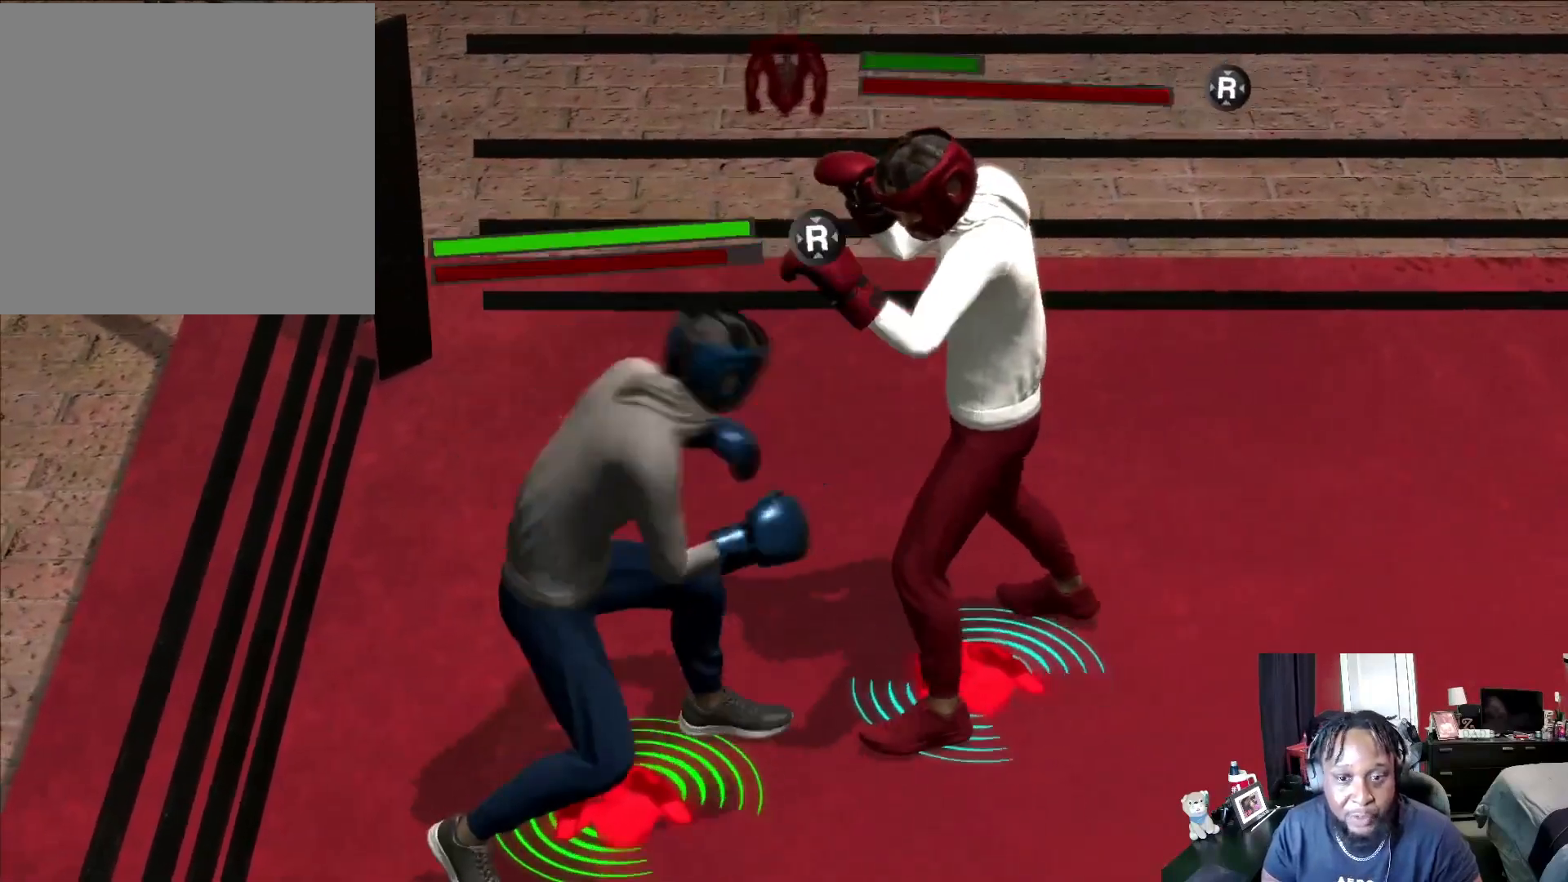
{"buttons": ["R2"], "left_stick": "left", "right_stick": "center", "events": [[133, "R2", "down"], [200, "left_stick", "up"], [233, "L2", "up"], [300, "left_stick", "up-left"], [467, "left_stick", "left"]]}
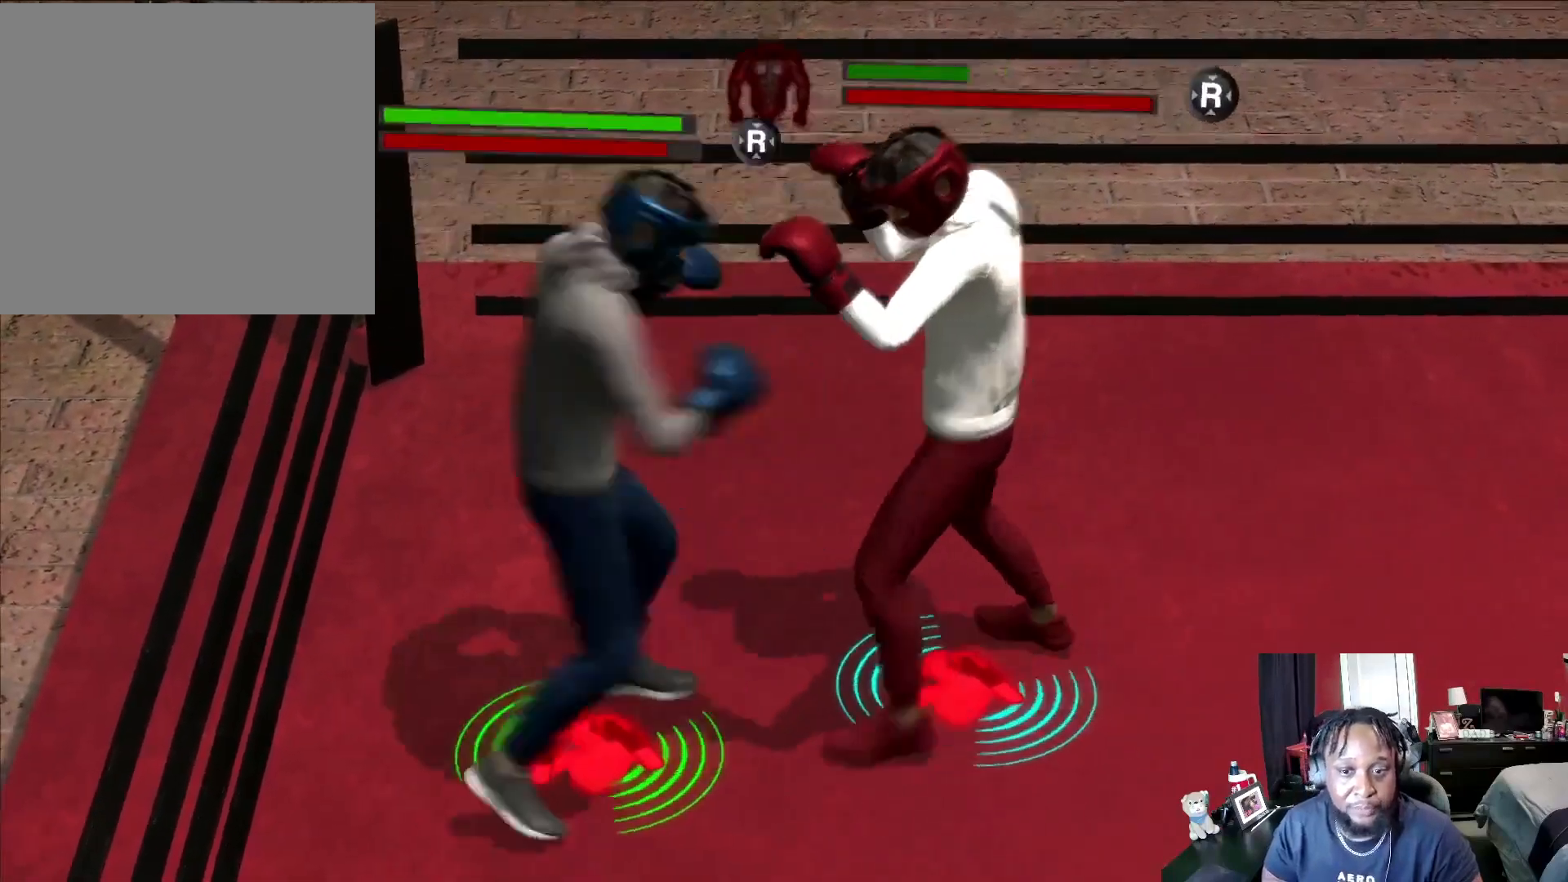
{"buttons": ["L2"], "left_stick": "down", "right_stick": "center", "events": [[133, "L2", "down"], [133, "left_stick", "down-left"], [300, "left_stick", "down"], [333, "R2", "up"]]}
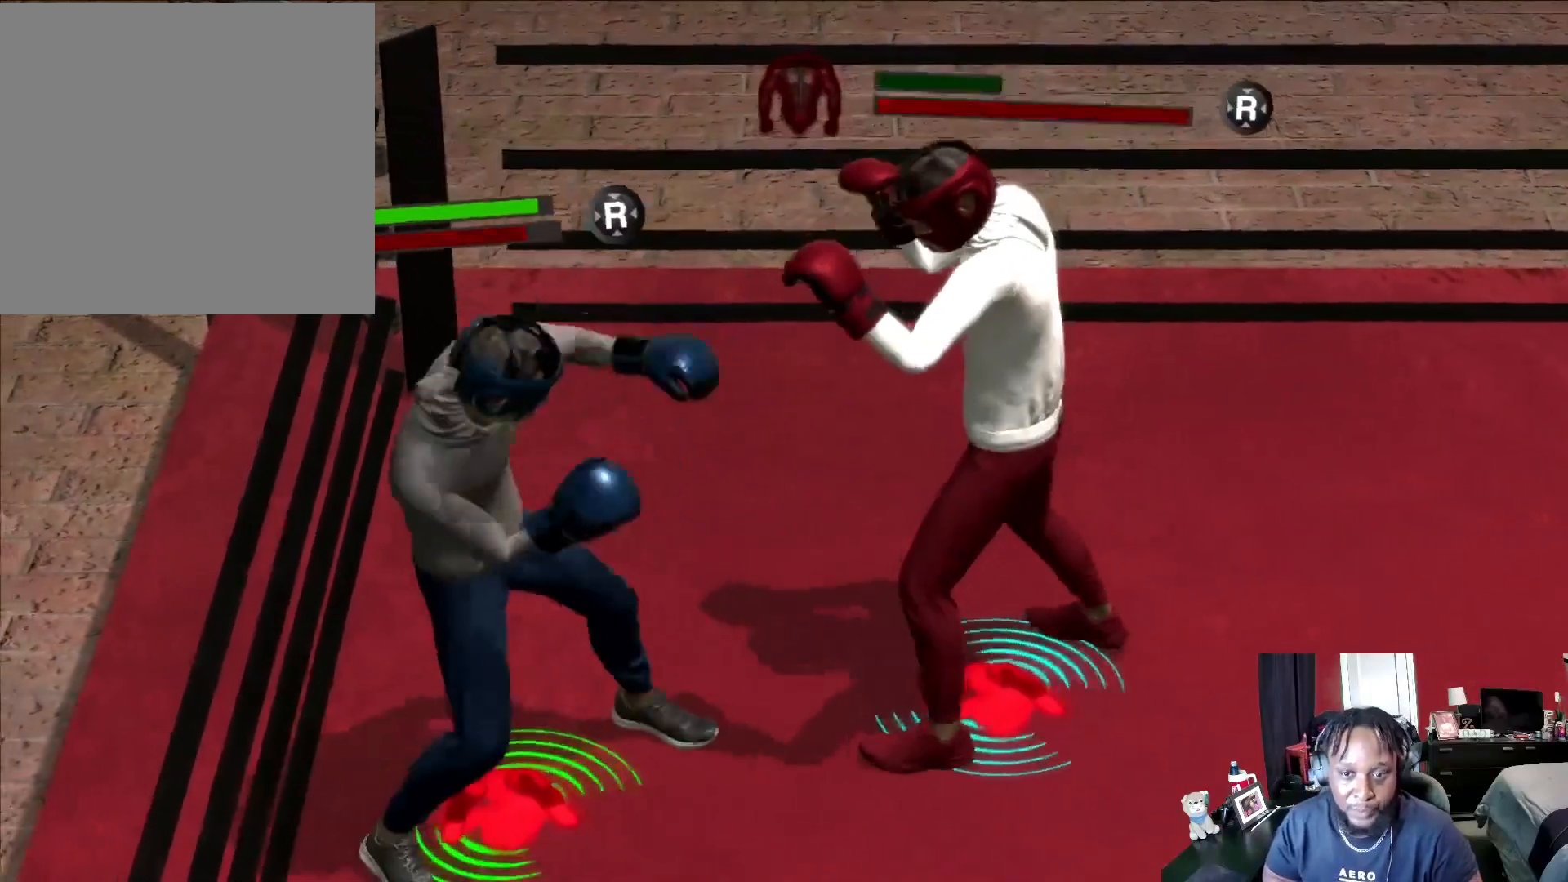
{"buttons": ["R2"], "left_stick": "down-right", "right_stick": "center", "events": [[67, "left_stick", "down-left"], [200, "R2", "down"], [200, "left_stick", "down"], [367, "left_stick", "down-right"], [433, "L2", "up"]]}
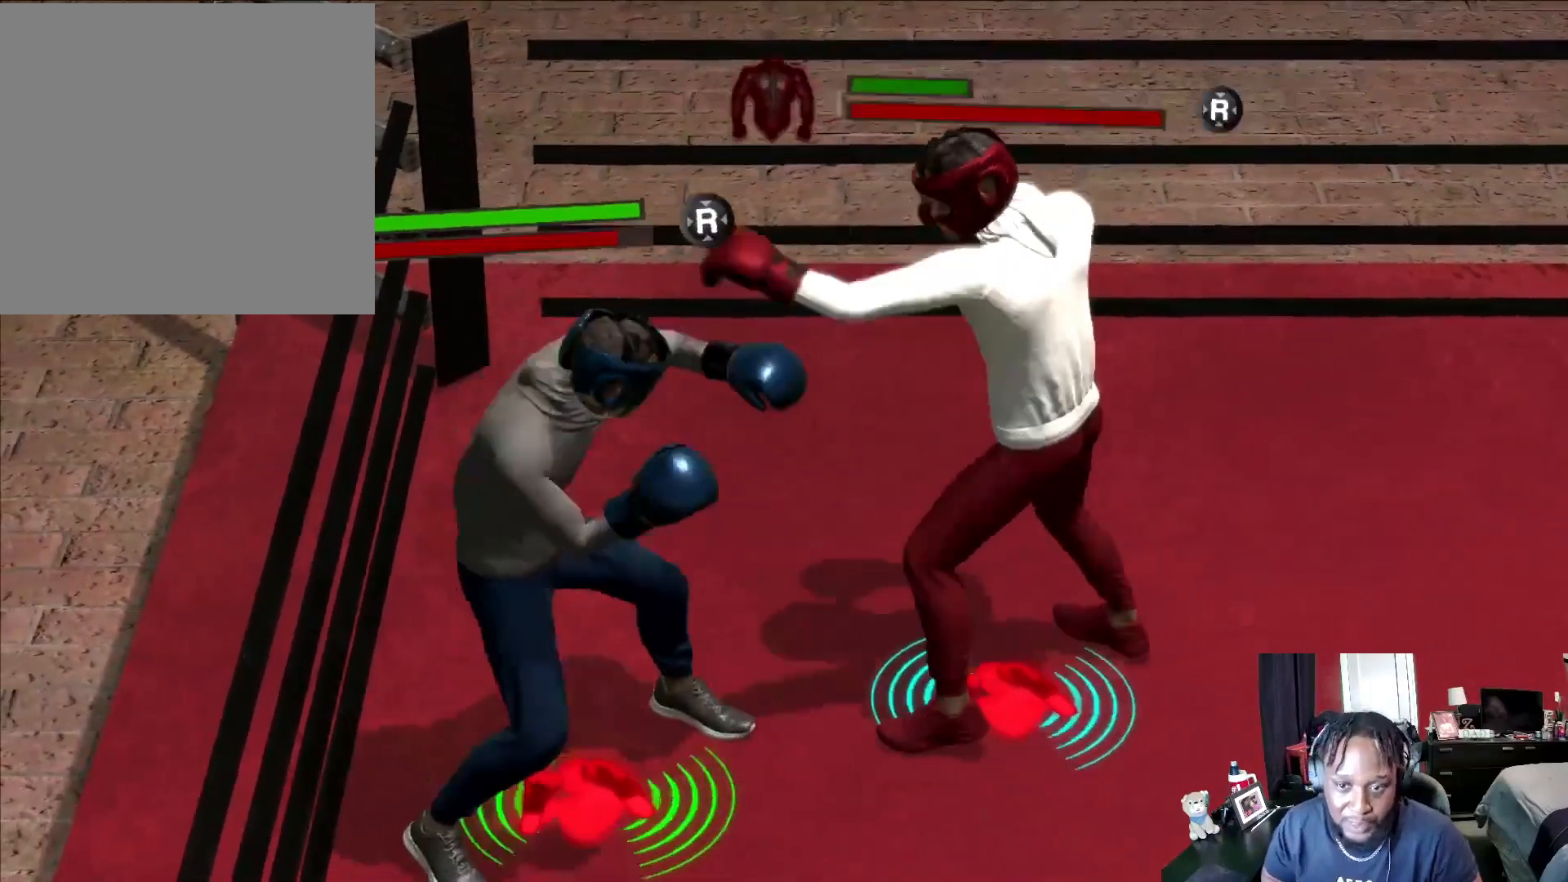
{"buttons": ["Y"], "left_stick": "center", "right_stick": "center", "events": [[67, "left_stick", "center"], [433, "R2", "up"], [433, "Y", "down"]]}
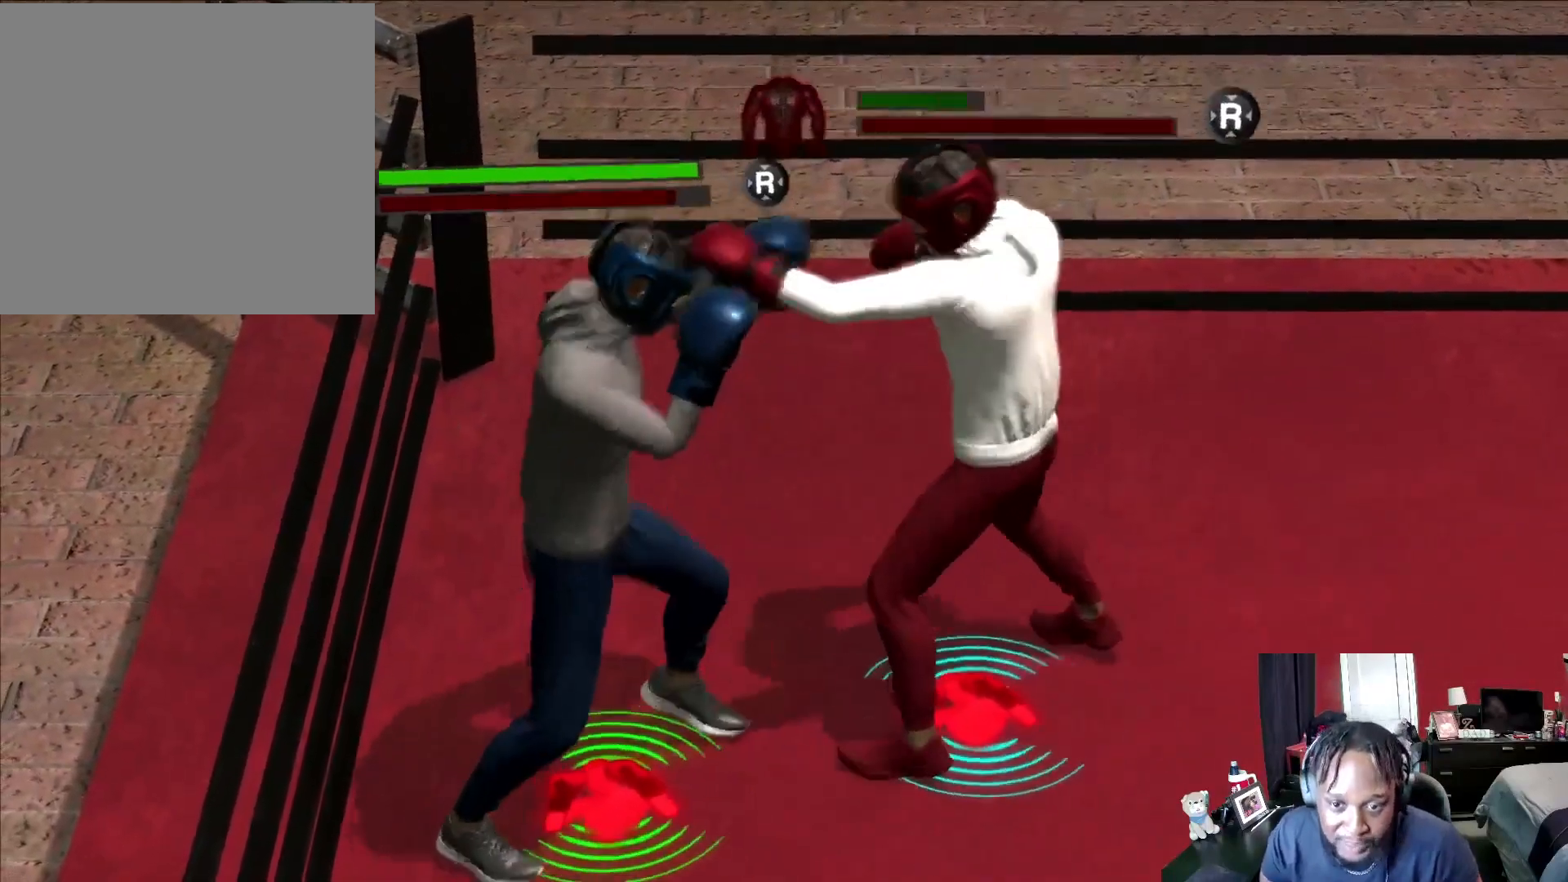
{"buttons": ["Y"], "left_stick": "center", "right_stick": "center", "events": []}
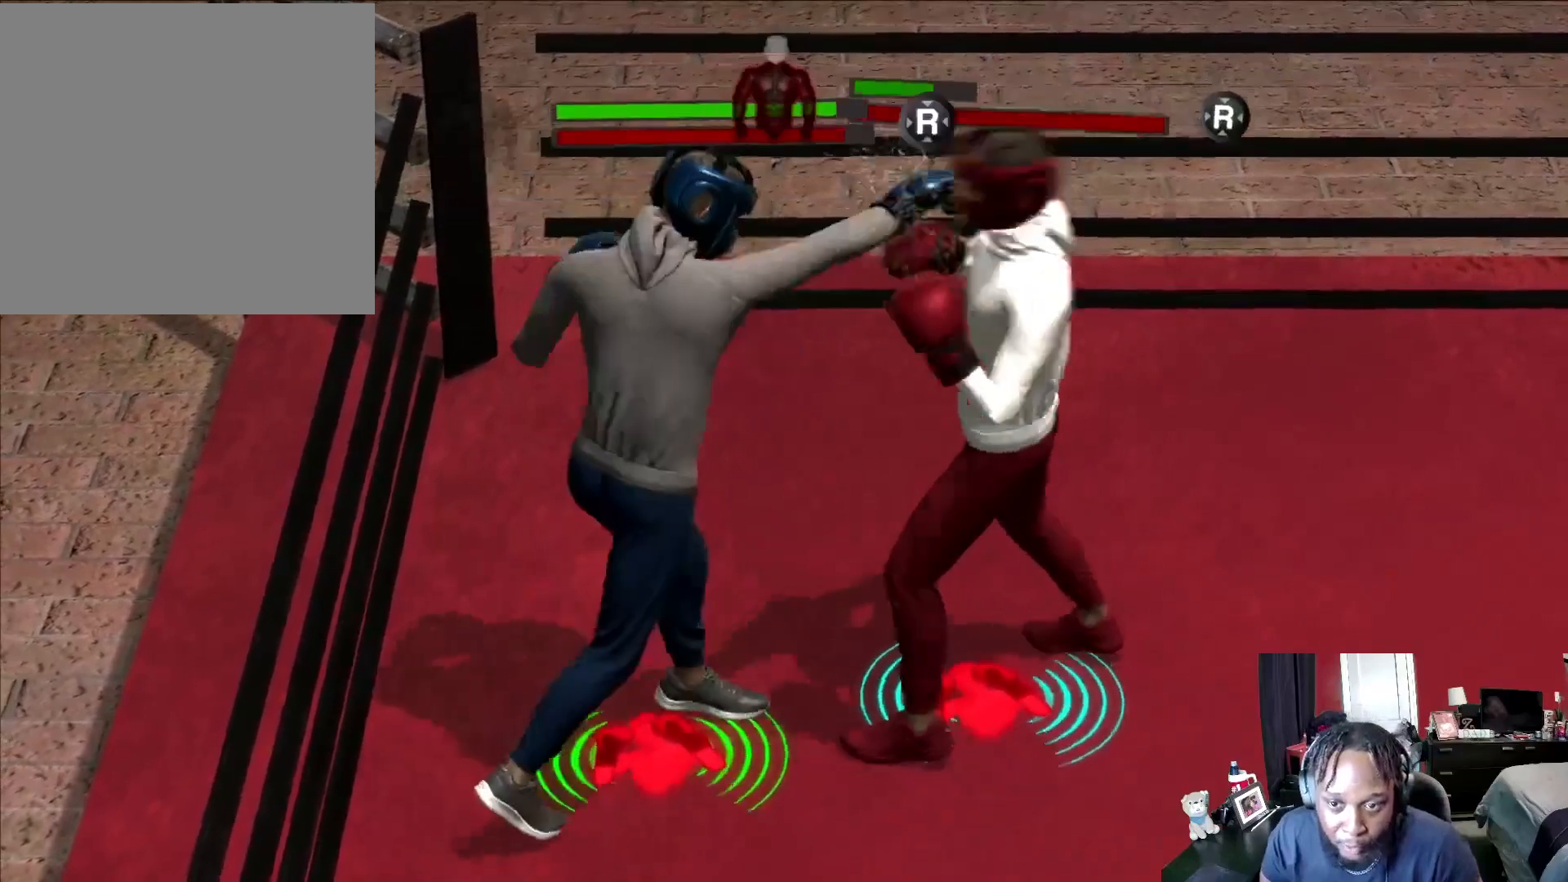
{"buttons": ["L2", "R2"], "left_stick": "down-right", "right_stick": "center", "events": [[67, "R2", "down"], [67, "Y", "up"], [133, "L2", "down"], [133, "left_stick", "up-right"], [200, "left_stick", "right"], [367, "left_stick", "down-right"]]}
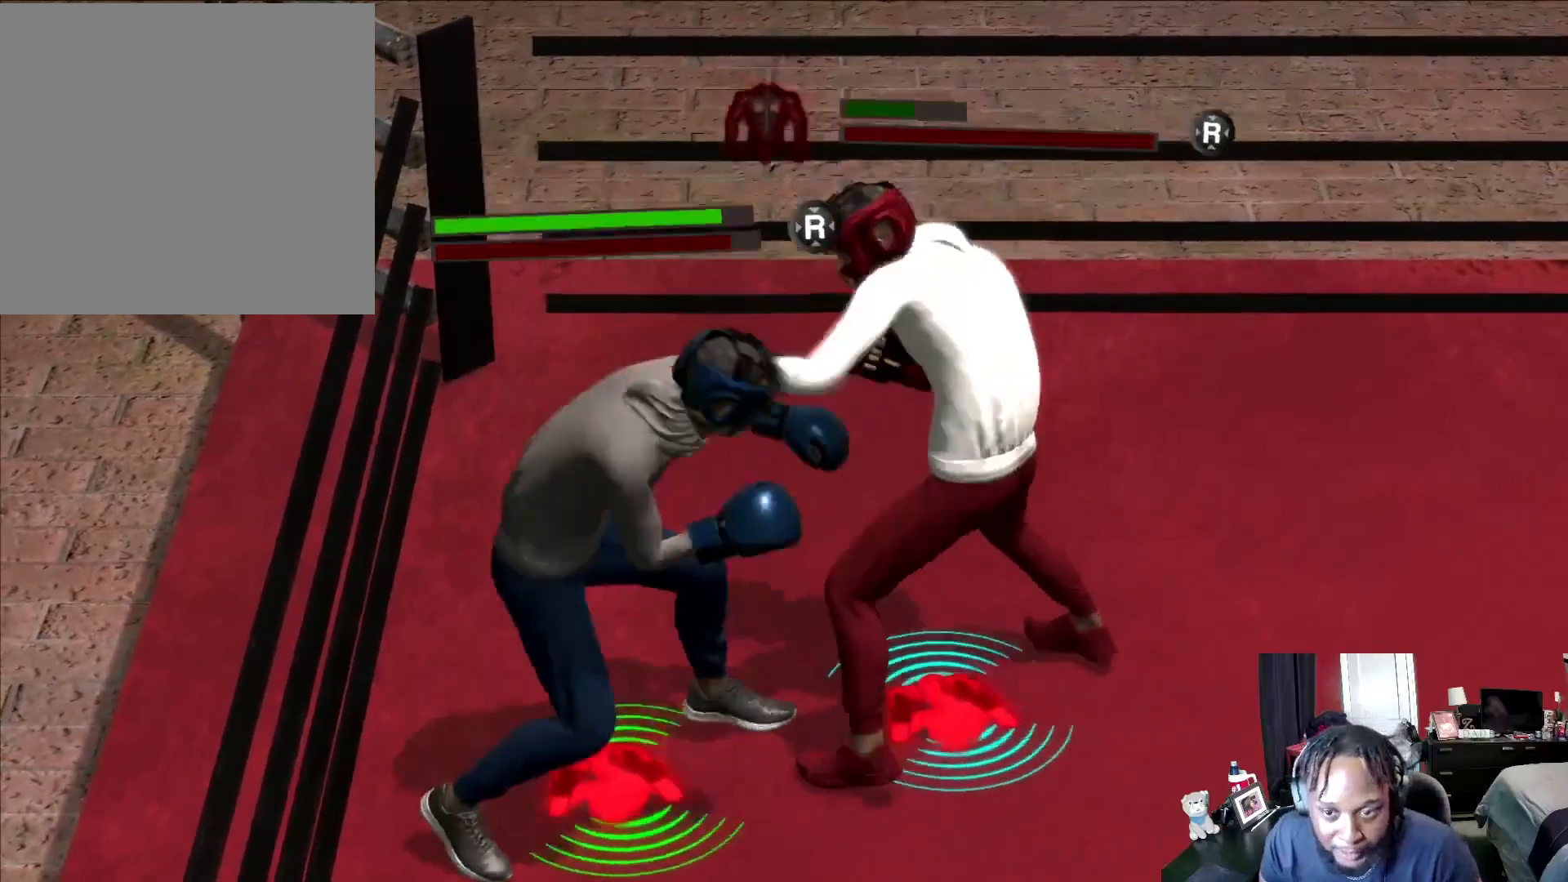
{"buttons": ["A", "L2"], "left_stick": "down-left", "right_stick": "center", "events": [[133, "left_stick", "down-left"], [200, "R2", "up"], [233, "A", "down"]]}
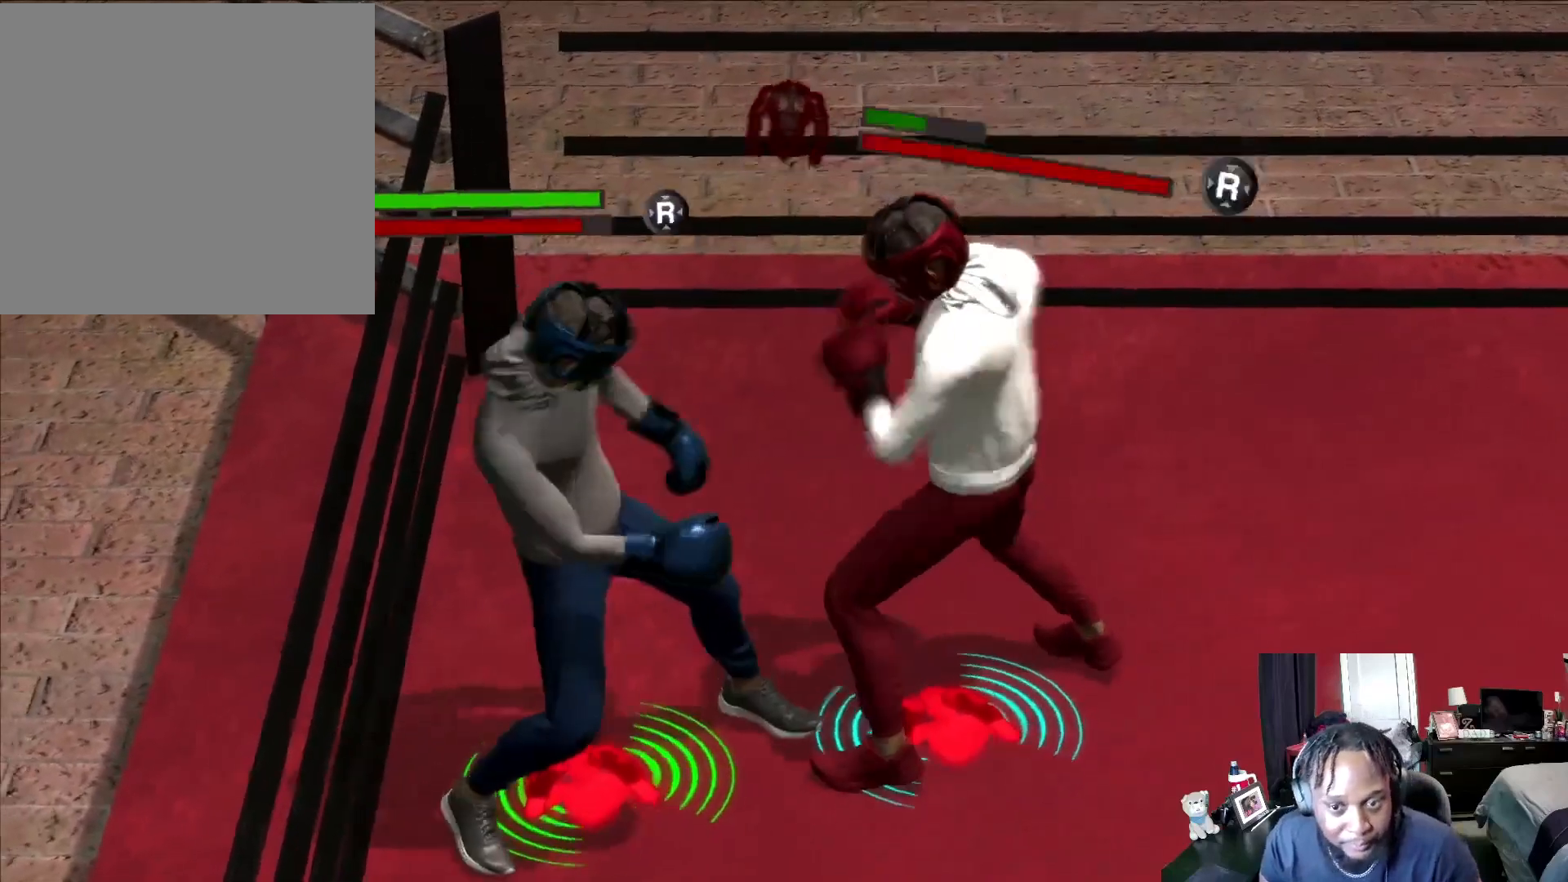
{"buttons": ["R2"], "left_stick": "left", "right_stick": "center", "events": [[233, "A", "up"], [333, "L2", "up"], [400, "R2", "down"], [400, "left_stick", "left"]]}
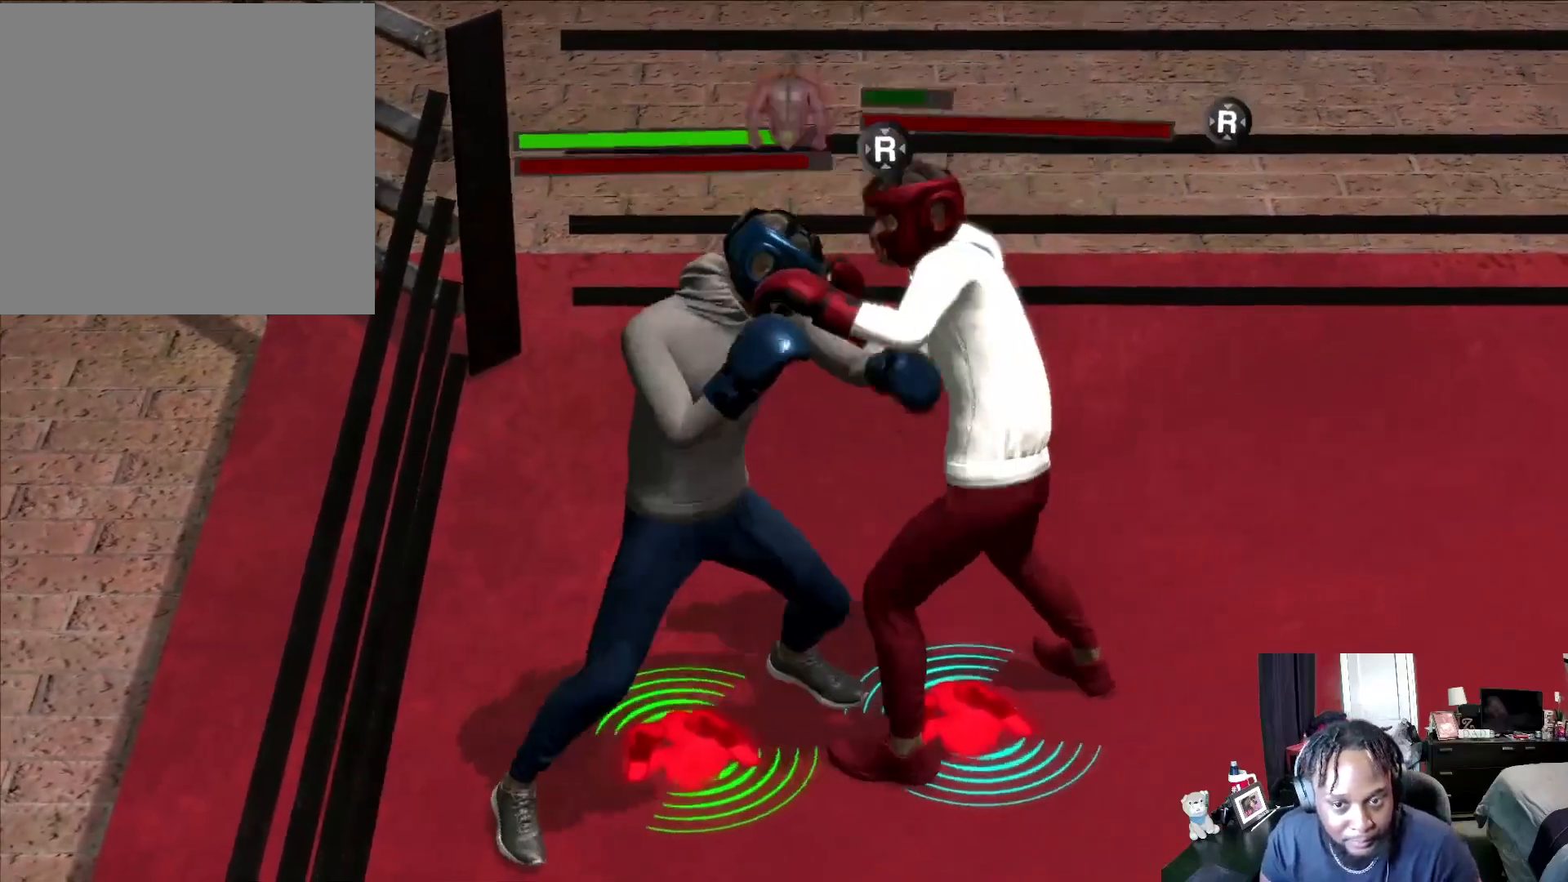
{"buttons": ["L2", "R2"], "left_stick": "down-left", "right_stick": "center", "events": [[233, "left_stick", "down-left"], [300, "L2", "down"]]}
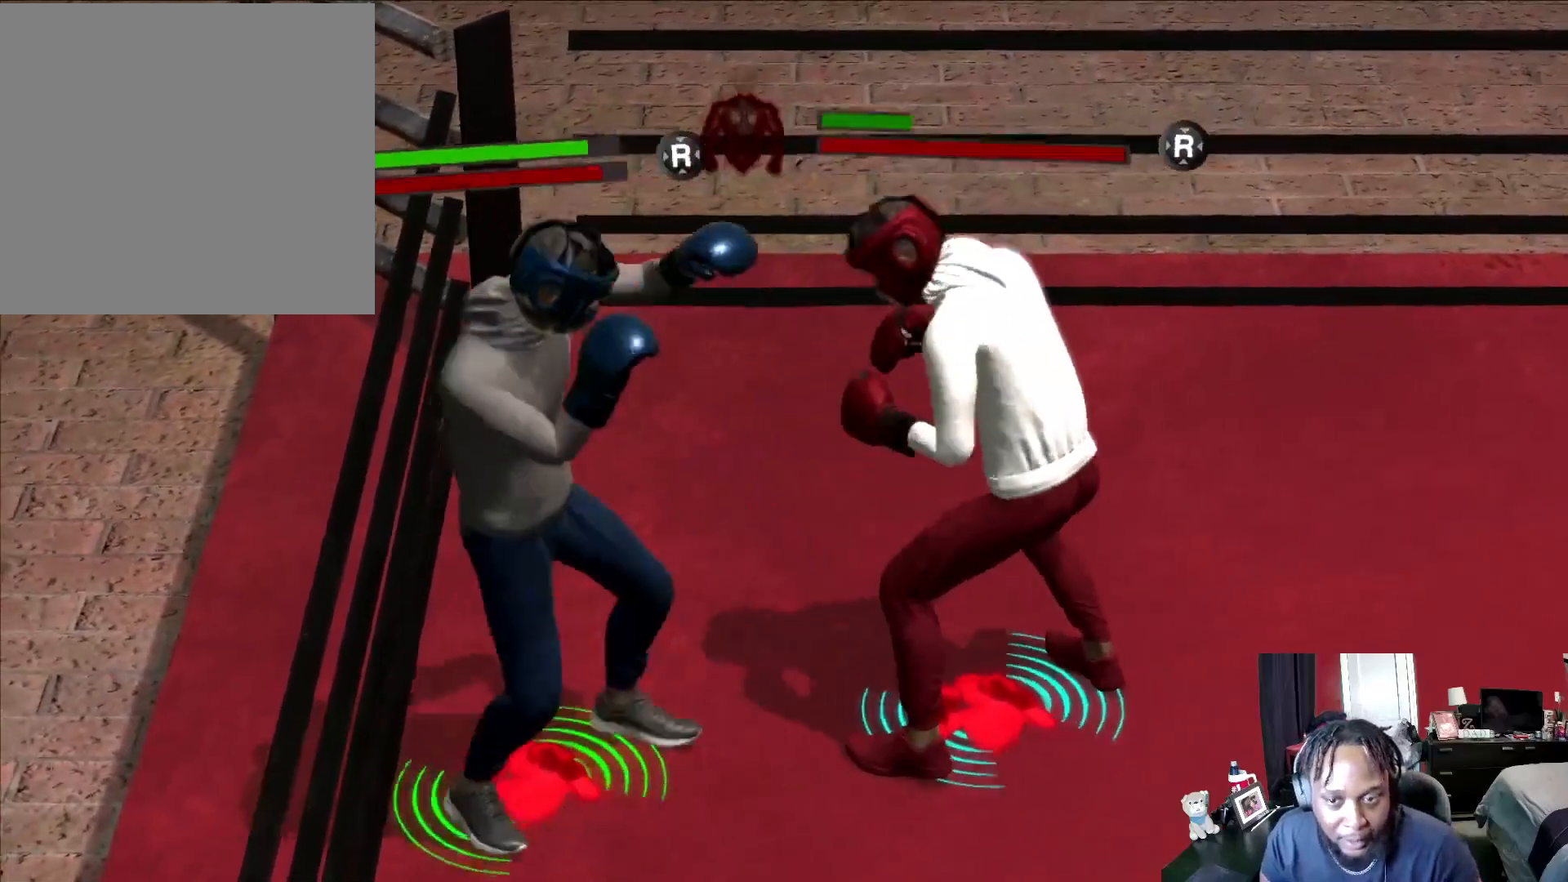
{"buttons": ["R2"], "left_stick": "down-right", "right_stick": "center", "events": [[33, "L2", "up"], [100, "left_stick", "down"], [267, "left_stick", "down-right"]]}
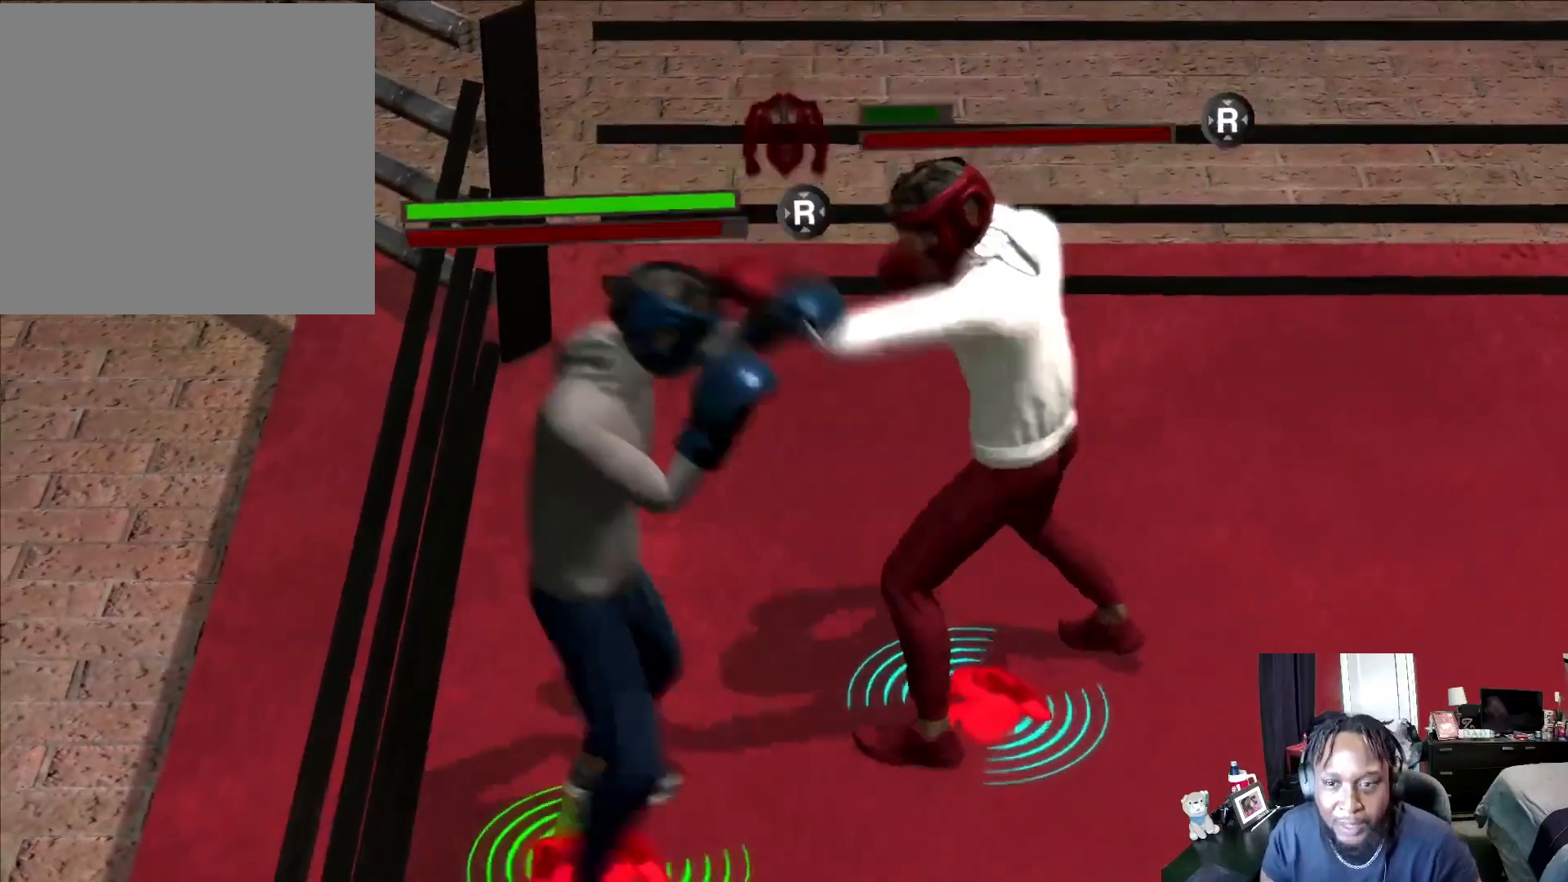
{"buttons": ["L2", "R2"], "left_stick": "down-right", "right_stick": "center", "events": [[100, "L2", "down"]]}
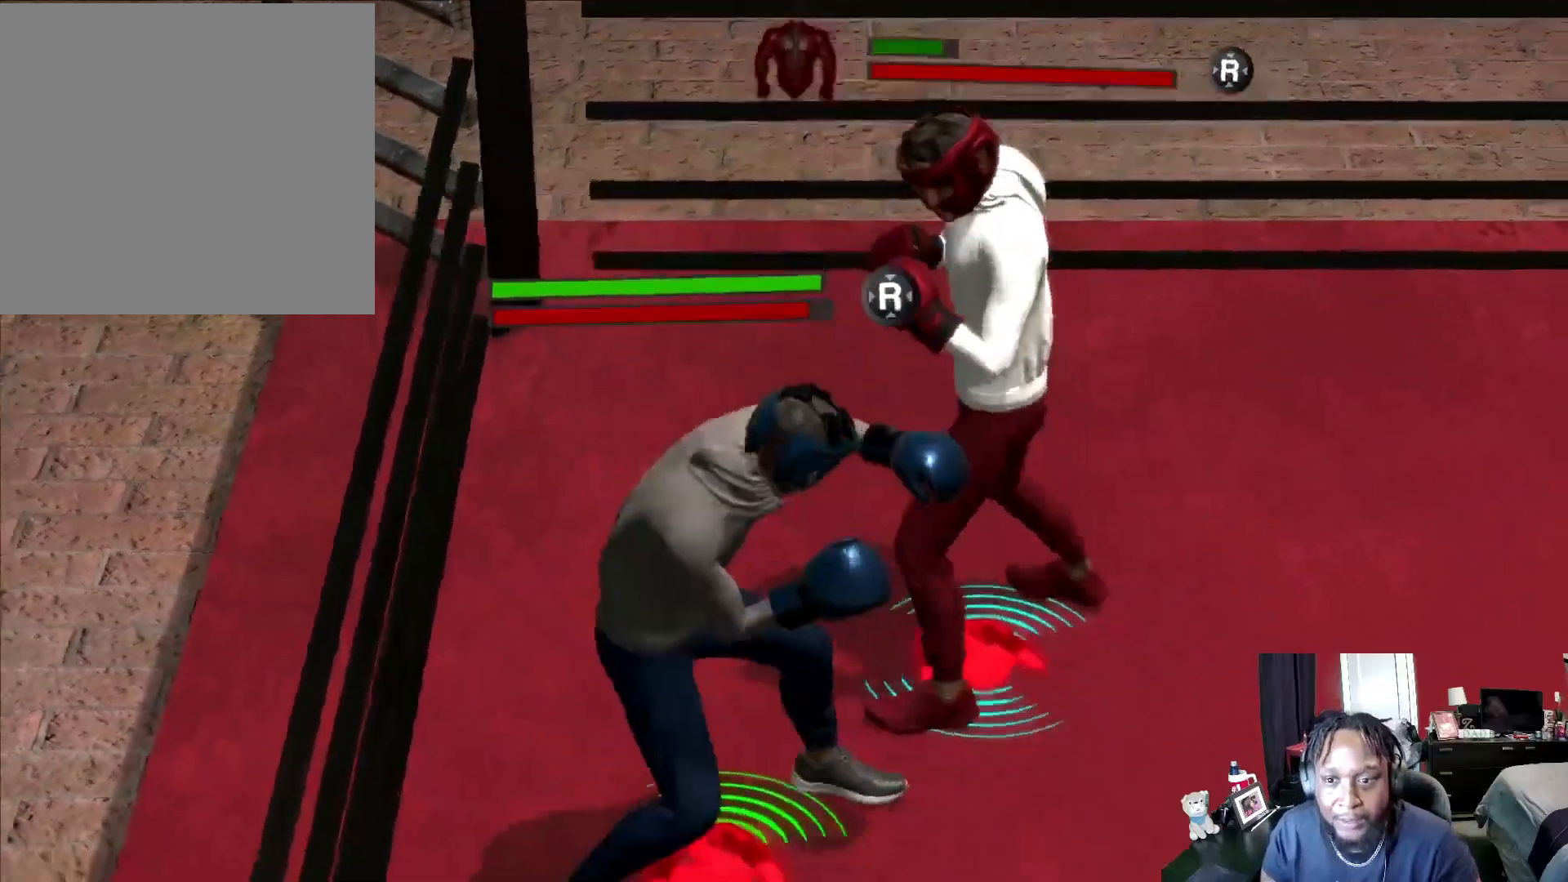
{"buttons": ["R2"], "left_stick": "down-right", "right_stick": "center", "events": [[167, "L2", "up"], [167, "right_stick", "right"], [333, "right_stick", "center"]]}
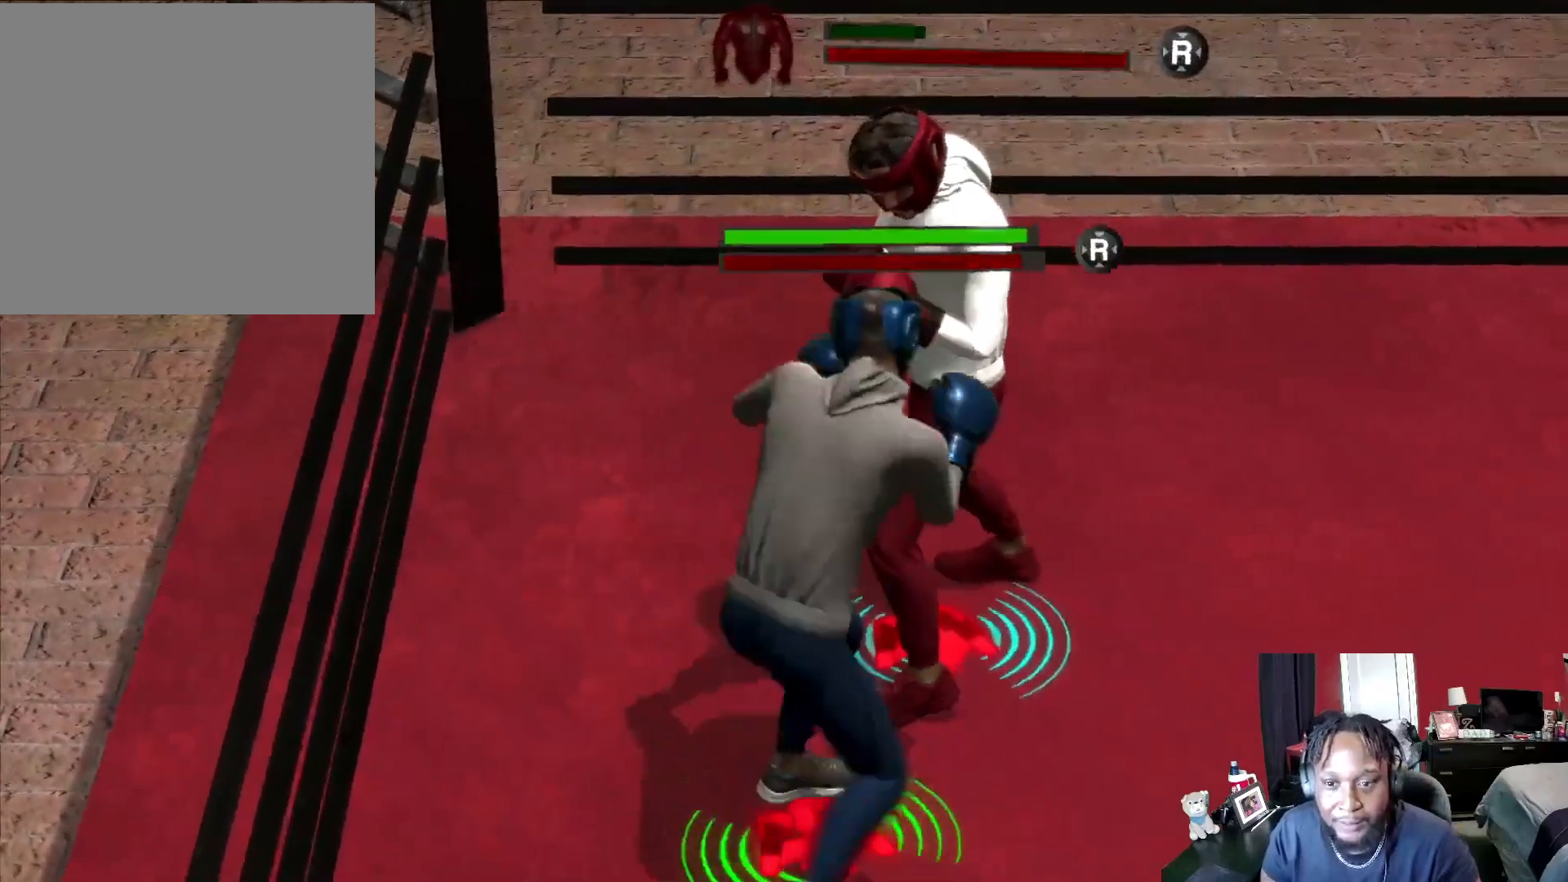
{"buttons": ["R2"], "left_stick": "center", "right_stick": "center", "events": [[433, "left_stick", "center"]]}
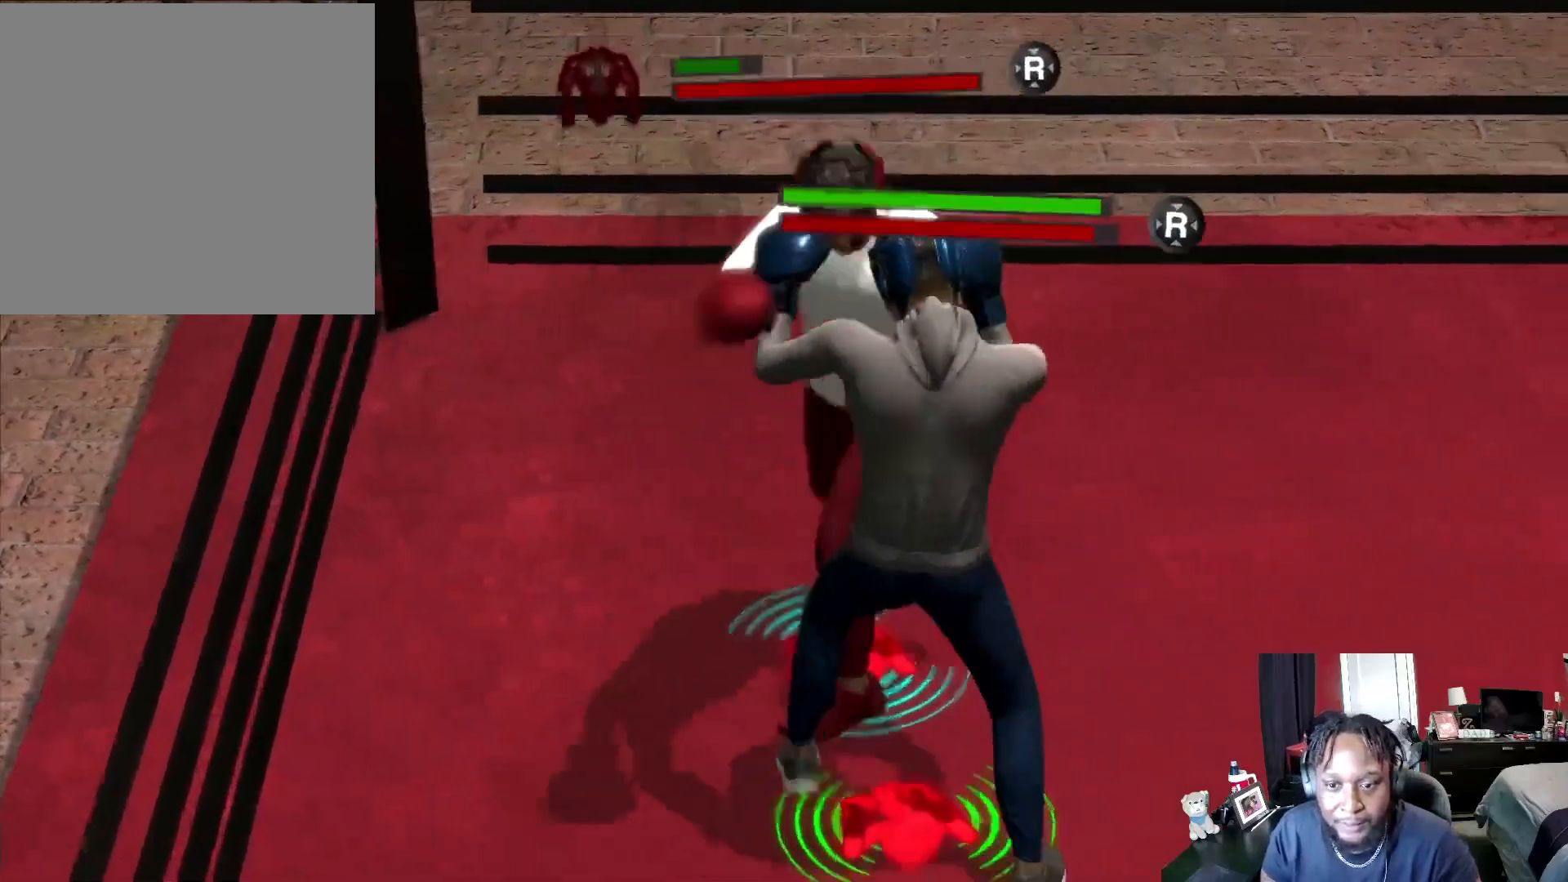
{"buttons": ["R2"], "left_stick": "center", "right_stick": "center", "events": [[33, "left_stick", "right"], [100, "left_stick", "center"], [167, "left_stick", "right"], [233, "left_stick", "center"]]}
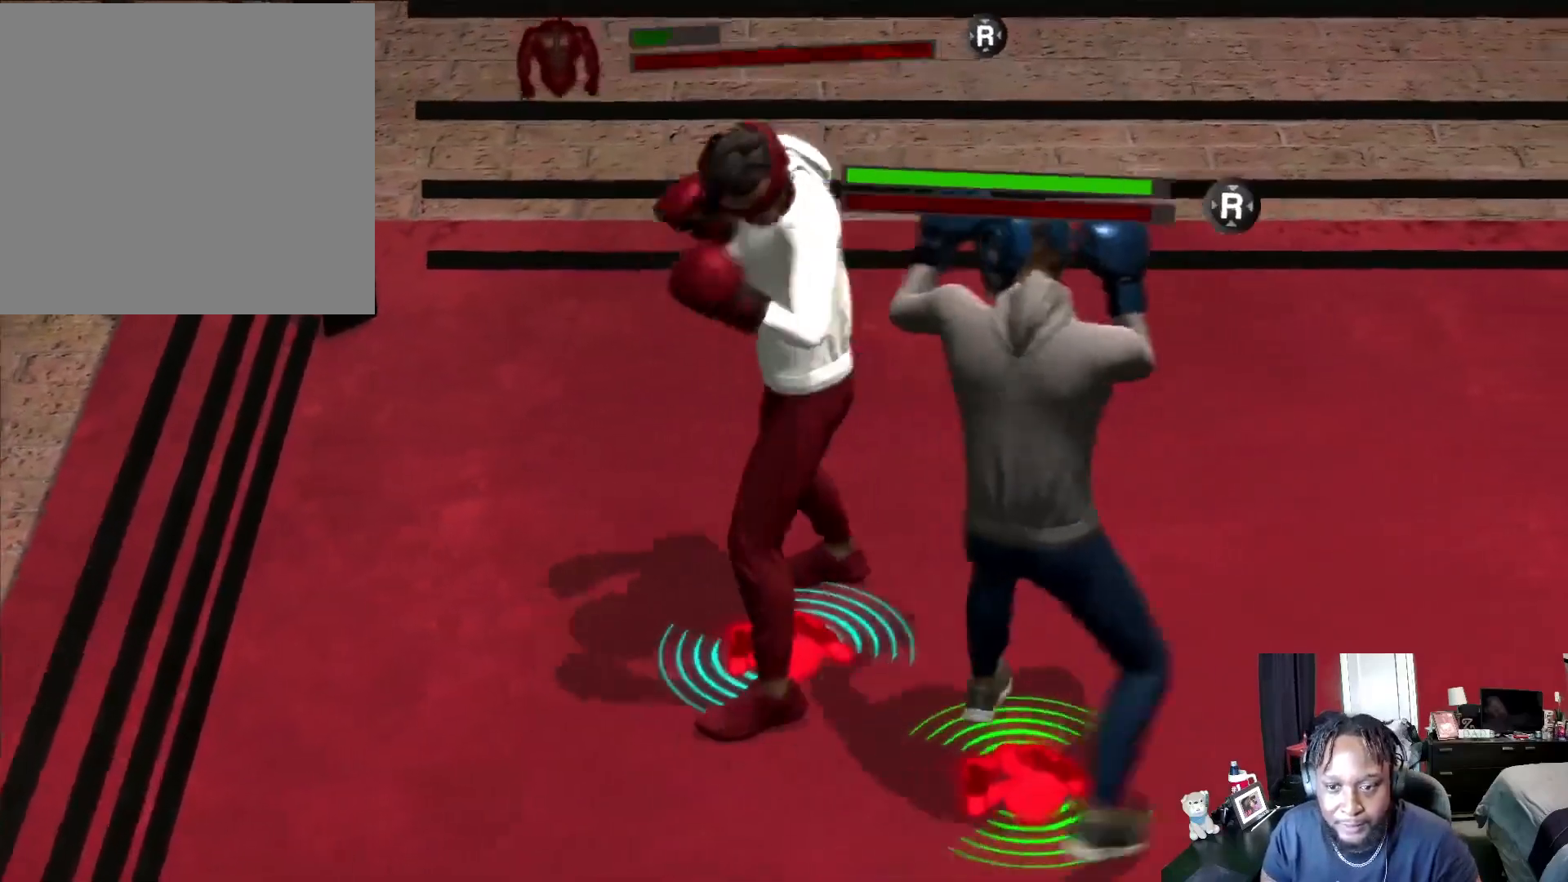
{"buttons": ["R2"], "left_stick": "center", "right_stick": "center", "events": [[67, "left_stick", "down-right"], [367, "left_stick", "center"]]}
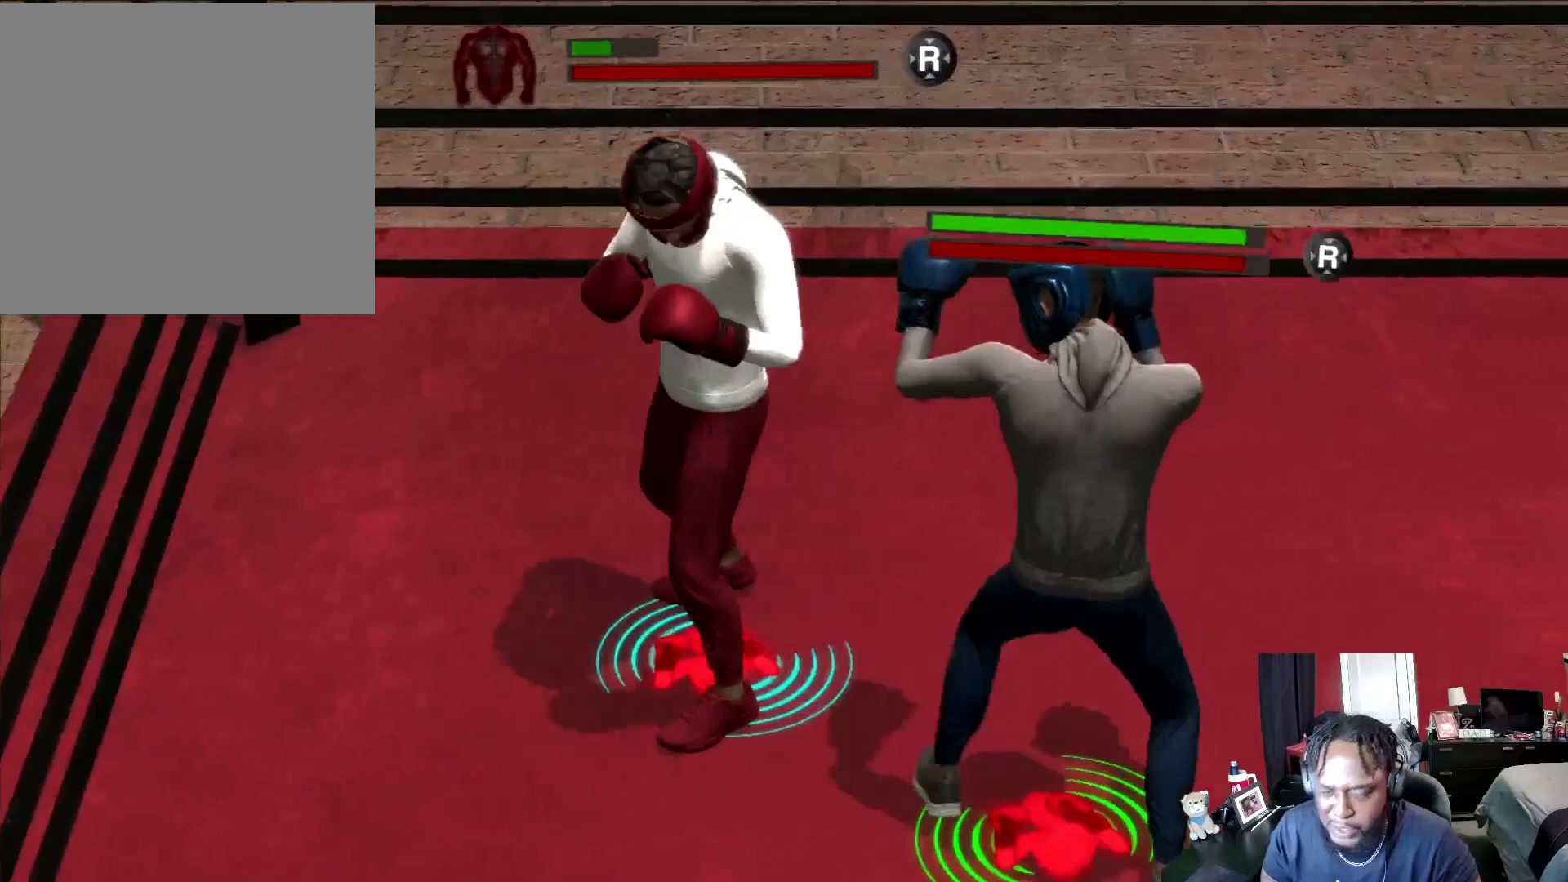
{"buttons": ["R2"], "left_stick": "center", "right_stick": "center", "events": [[67, "left_stick", "down"], [167, "left_stick", "center"], [233, "left_stick", "down"], [333, "left_stick", "center"]]}
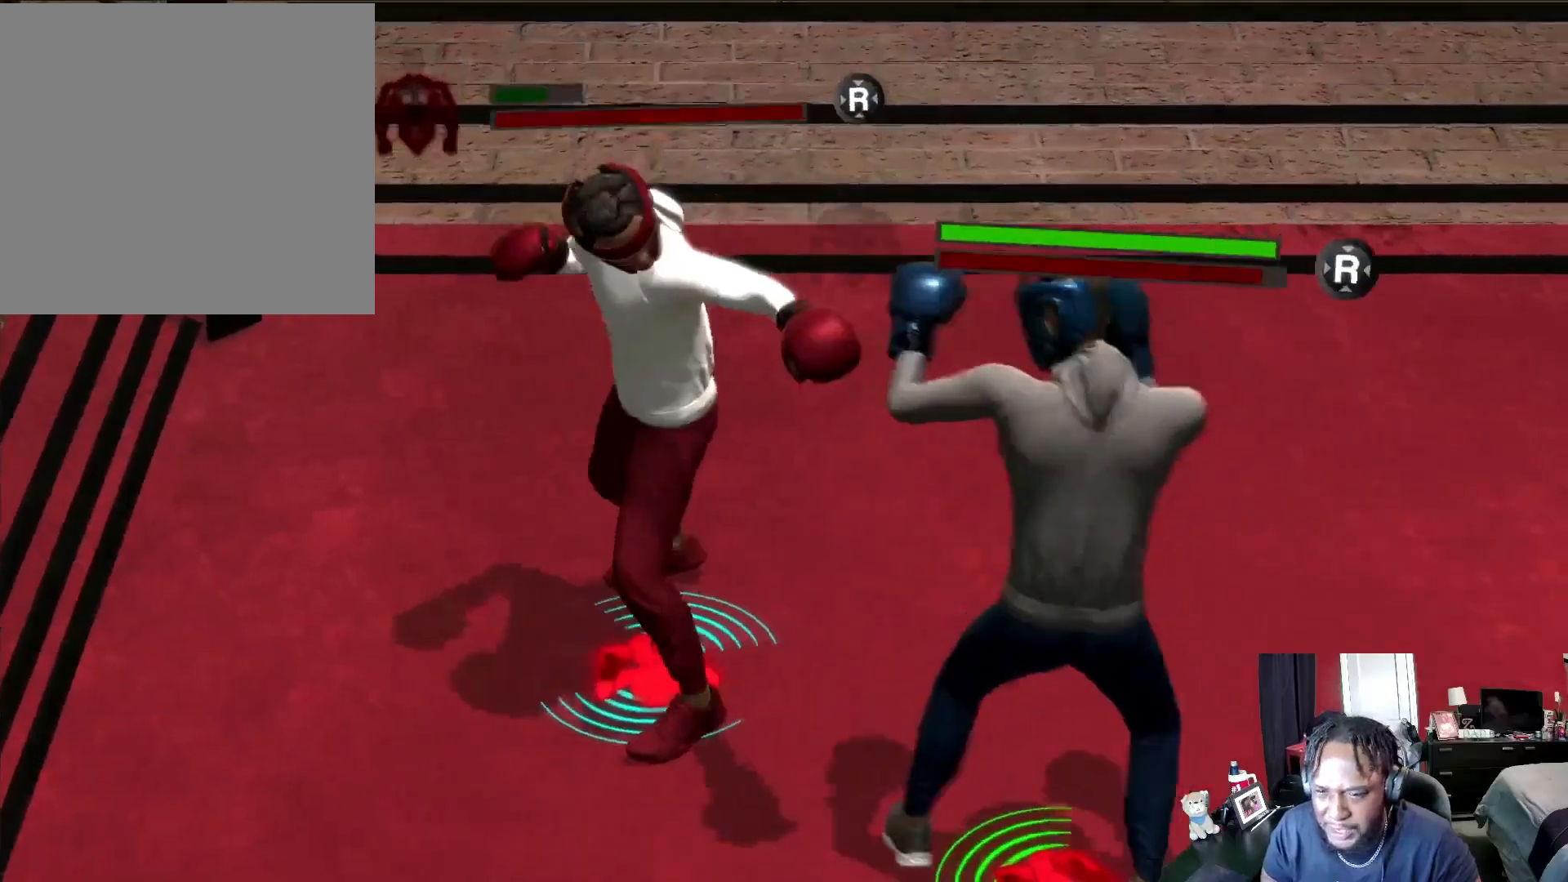
{"buttons": ["R2"], "left_stick": "down-right", "right_stick": "center", "events": [[200, "left_stick", "down-right"]]}
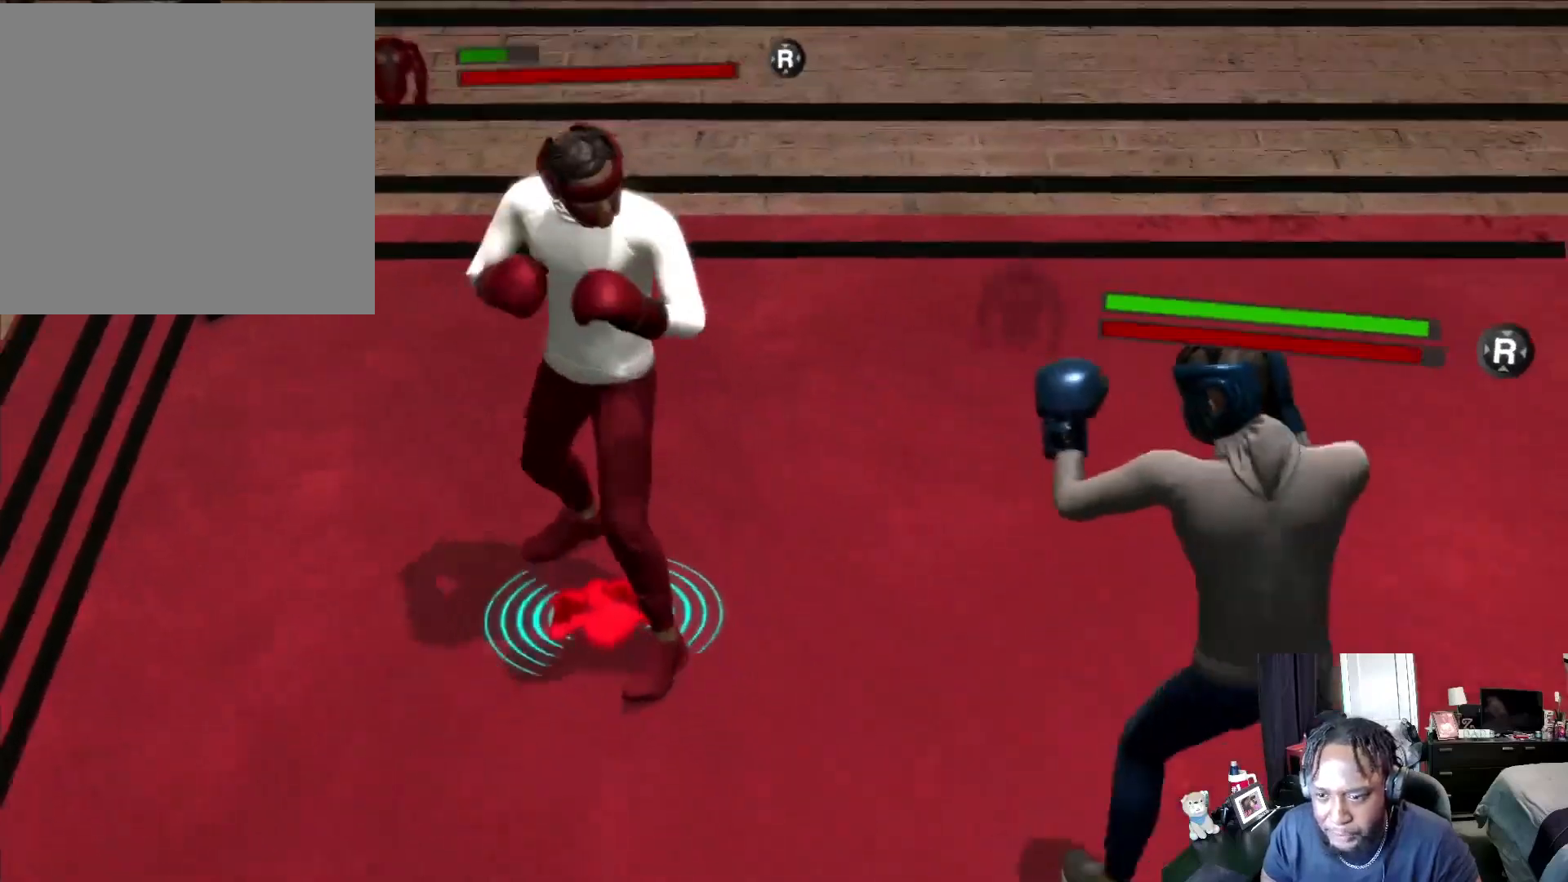
{"buttons": [], "left_stick": "center", "right_stick": "center", "events": [[133, "R2", "up"], [200, "left_stick", "right"], [367, "left_stick", "center"]]}